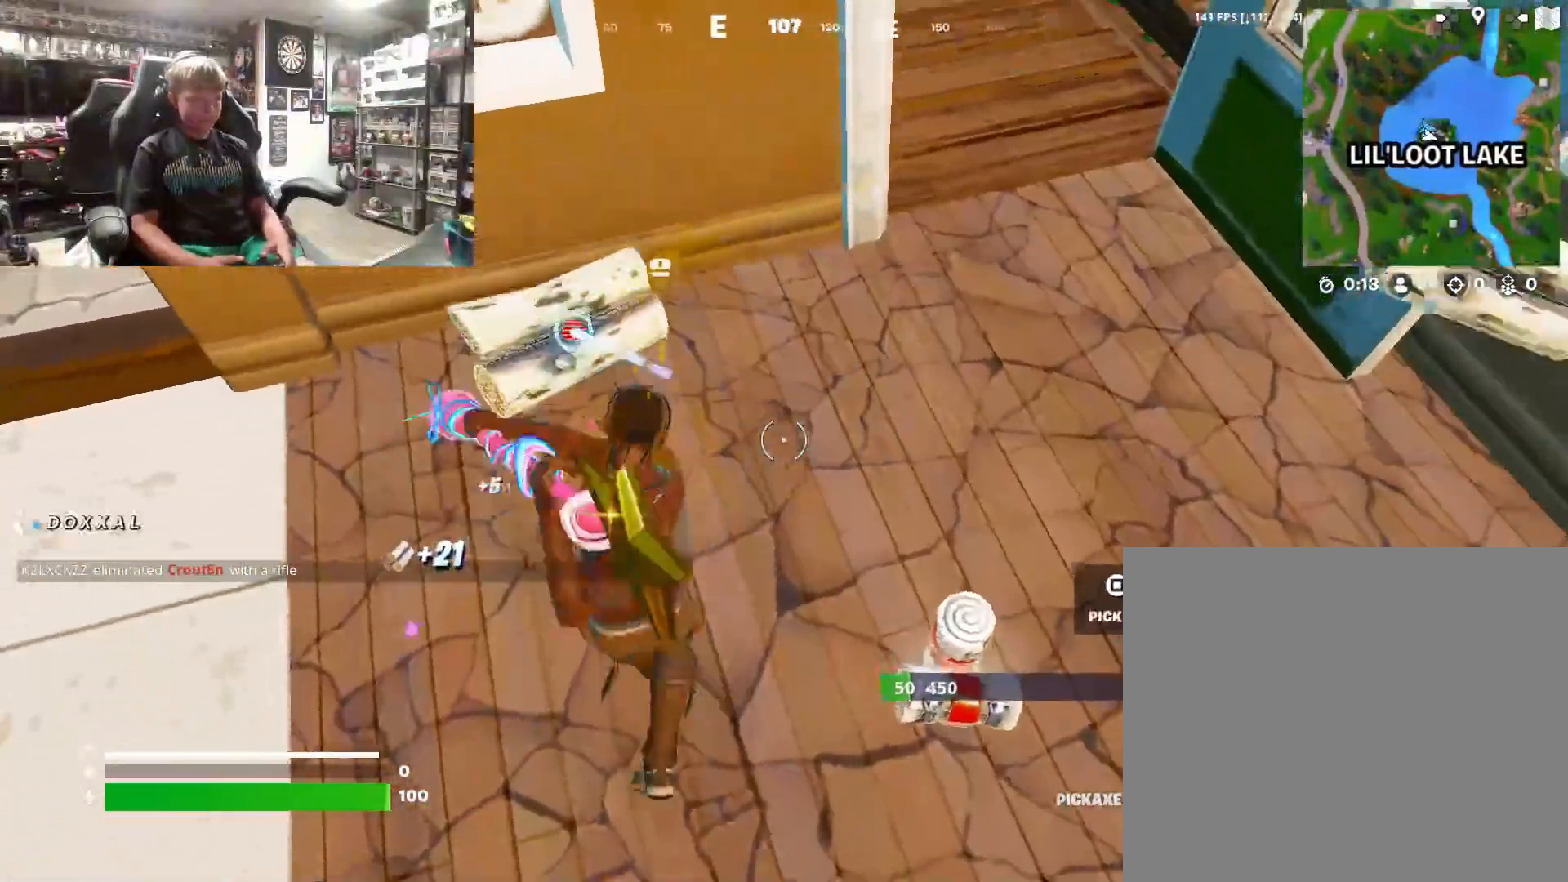
Gameplay with a controller (PlayStation layout); each line is a JSON object with the inputs held at the frame after it. "events" lists button and stick changes between this image and that frame as [ms after this image, input, new state], when the widget could be followed in between.
{"buttons": [], "left_stick": "up", "right_stick": "center", "events": [[133, "right_stick", "left"], [267, "right_stick", "center"], [367, "R2", "up"], [500, "left_stick", "up"]]}
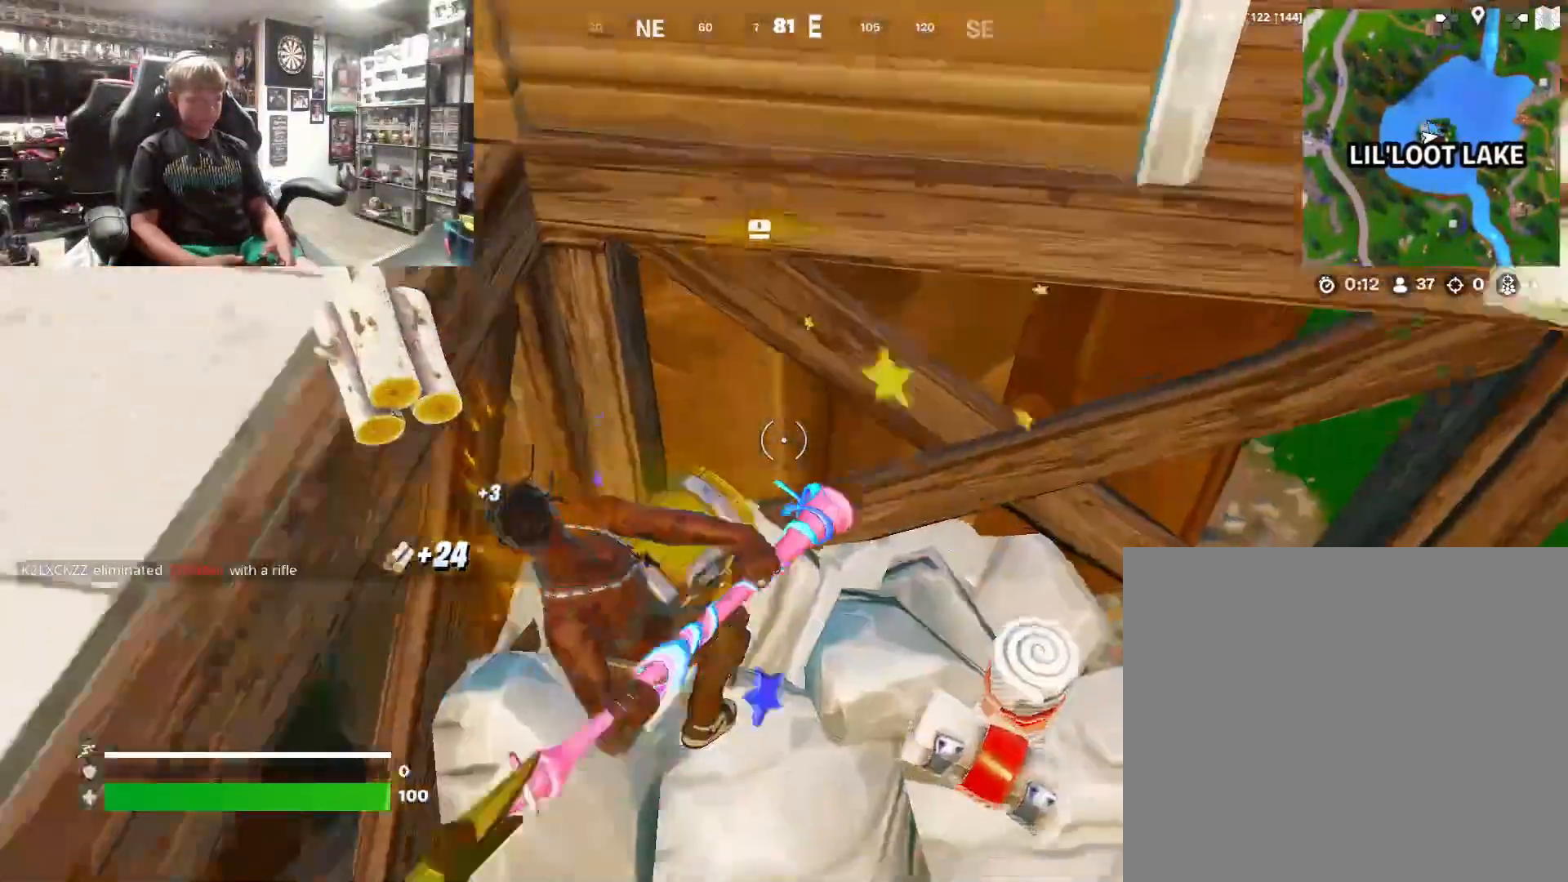
{"buttons": ["SQUARE"], "left_stick": "center", "right_stick": "center", "events": [[100, "R1", "down"], [200, "R1", "up"], [267, "right_stick", "up-left"], [367, "left_stick", "center"], [367, "right_stick", "center"], [467, "SQUARE", "down"]]}
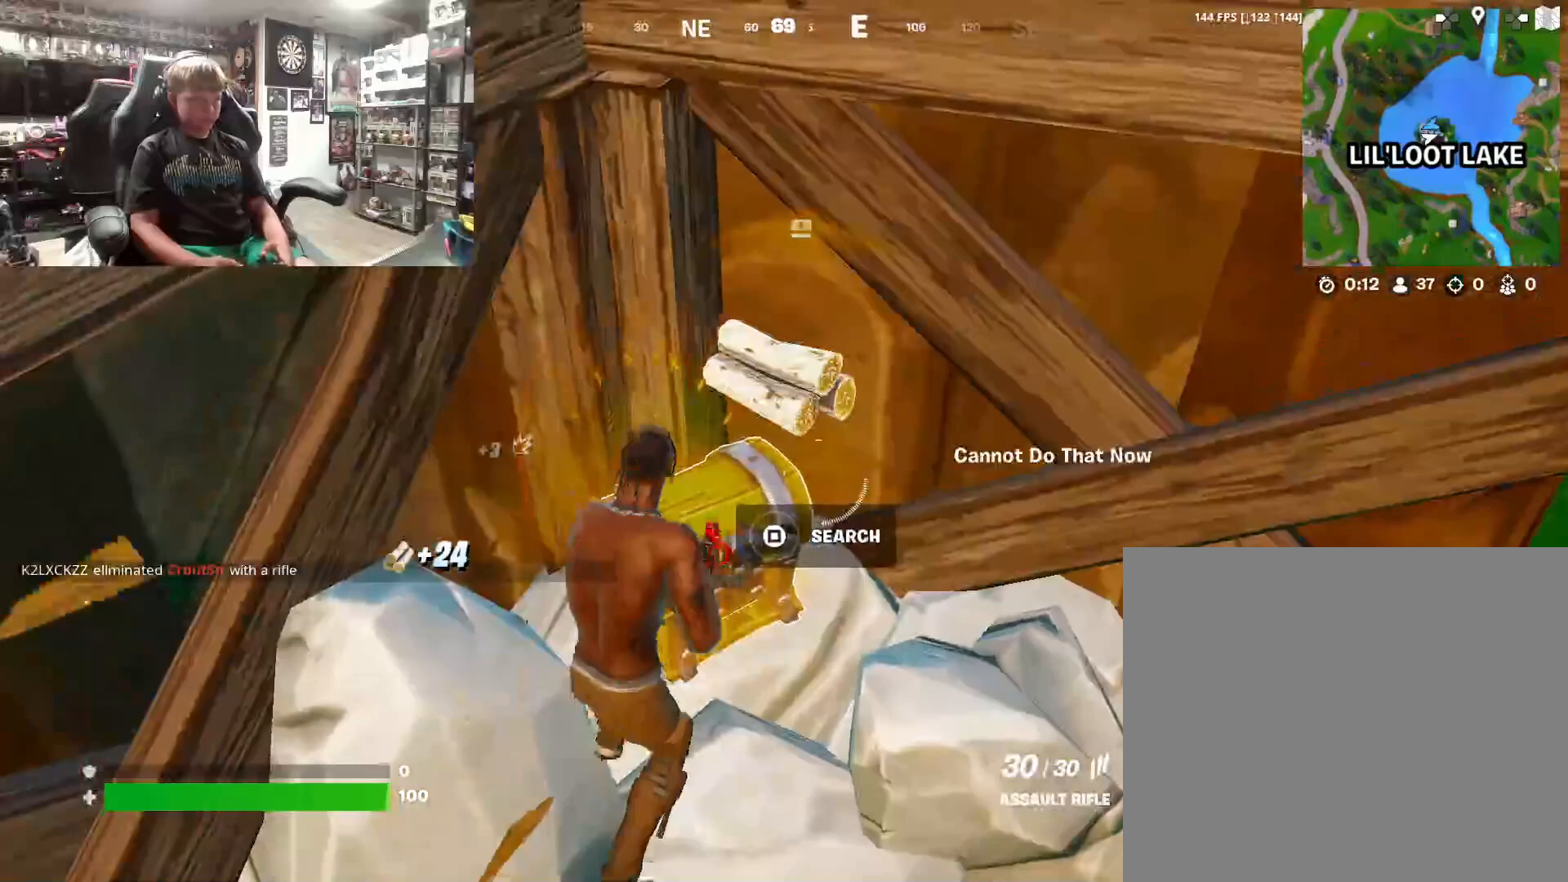
{"buttons": [], "left_stick": "center", "right_stick": "center", "events": [[100, "SQUARE", "up"], [367, "SQUARE", "down"], [500, "SQUARE", "up"]]}
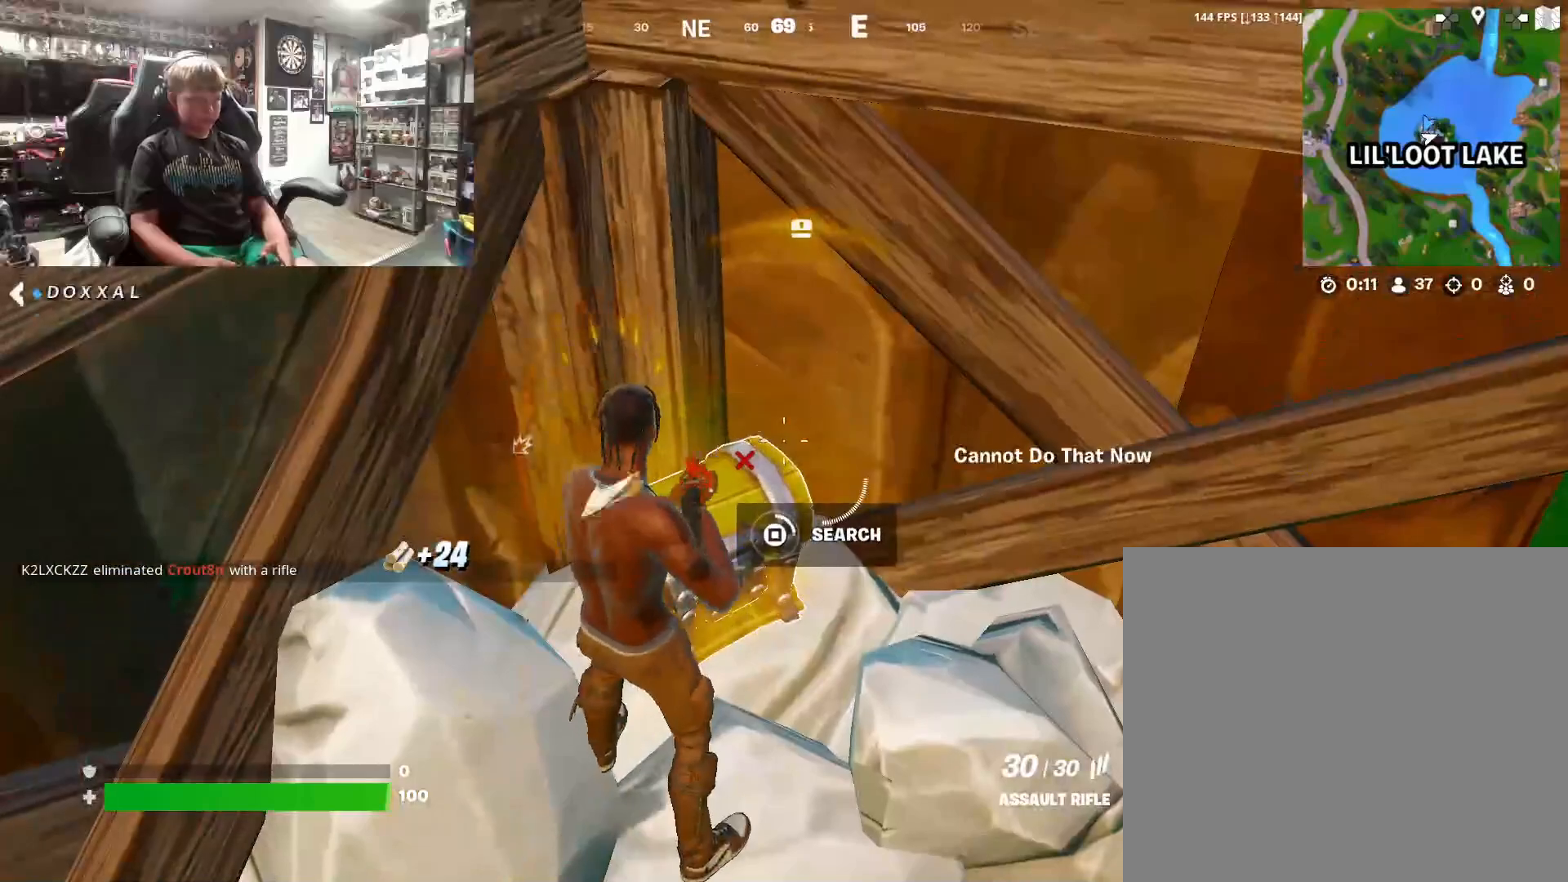
{"buttons": [], "left_stick": "center", "right_stick": "center", "events": []}
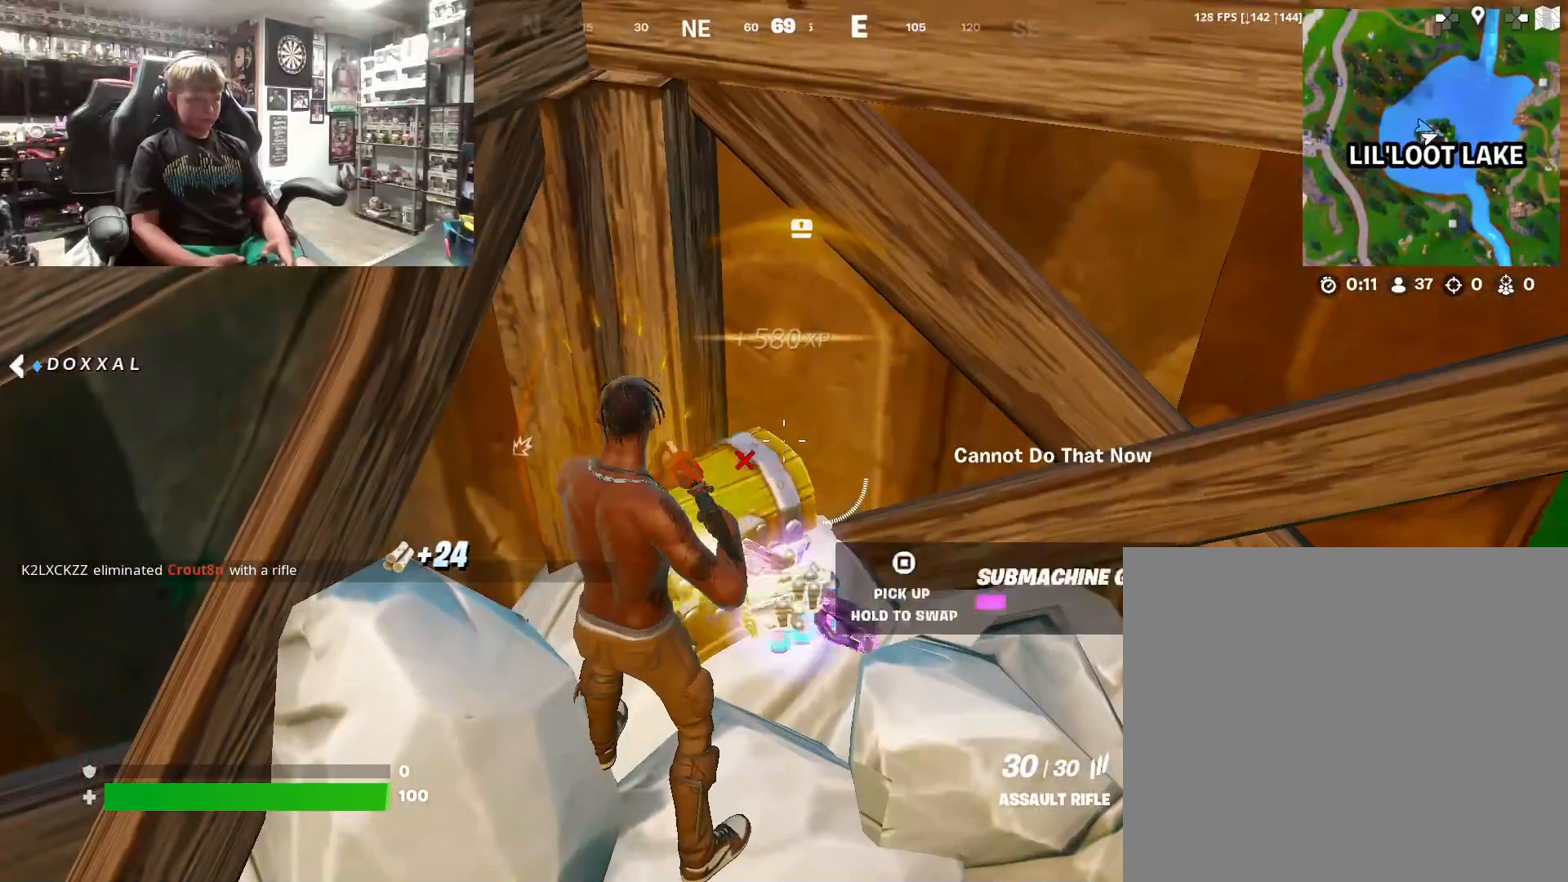
{"buttons": [], "left_stick": "center", "right_stick": "center", "events": [[33, "left_stick", "down"], [267, "left_stick", "center"], [367, "SQUARE", "down"], [467, "SQUARE", "up"]]}
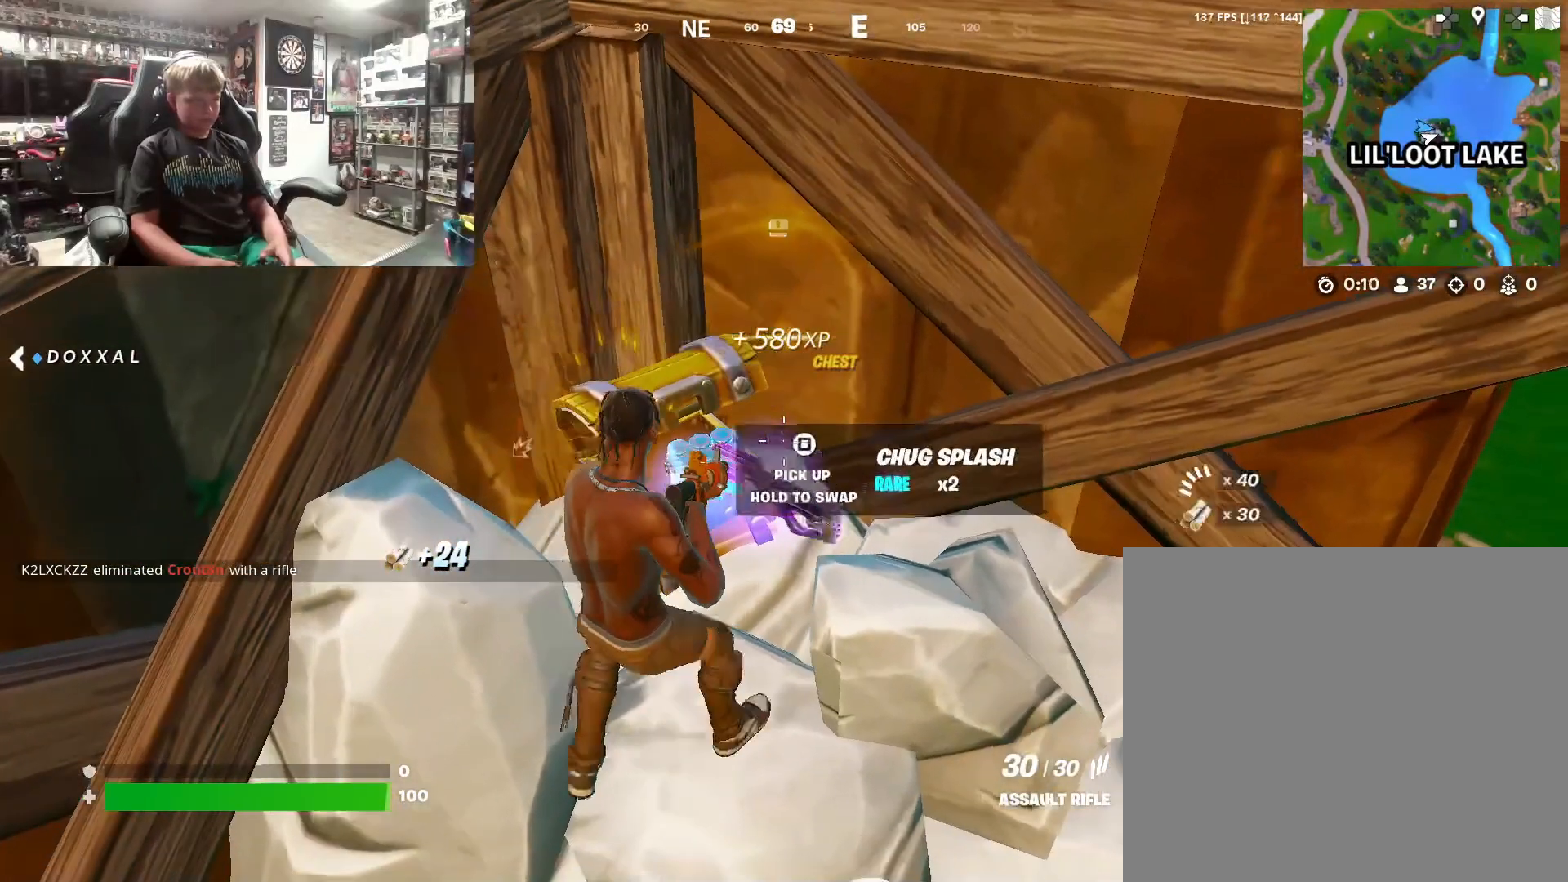
{"buttons": [], "left_stick": "up-left", "right_stick": "left", "events": [[67, "SQUARE", "down"], [167, "SQUARE", "up"], [233, "SQUARE", "down"], [333, "SQUARE", "up"], [433, "left_stick", "up-left"], [467, "right_stick", "left"]]}
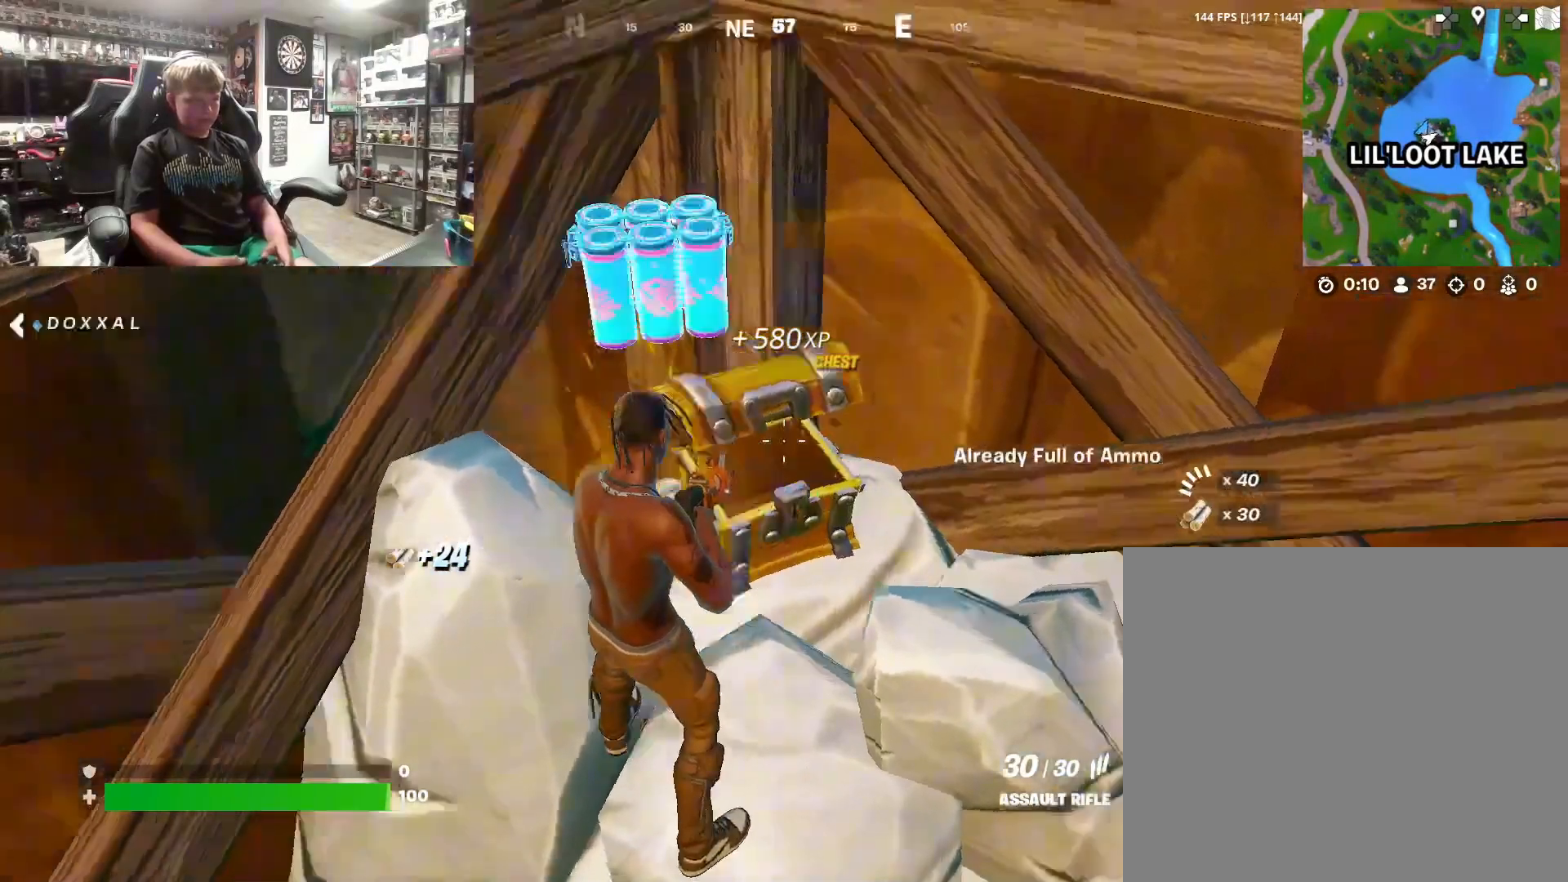
{"buttons": ["CROSS"], "left_stick": "up-left", "right_stick": "center", "events": [[33, "right_stick", "up-left"], [133, "right_stick", "center"], [233, "CROSS", "down"], [300, "left_stick", "up"], [367, "CROSS", "up"], [467, "CROSS", "down"], [467, "left_stick", "up-left"]]}
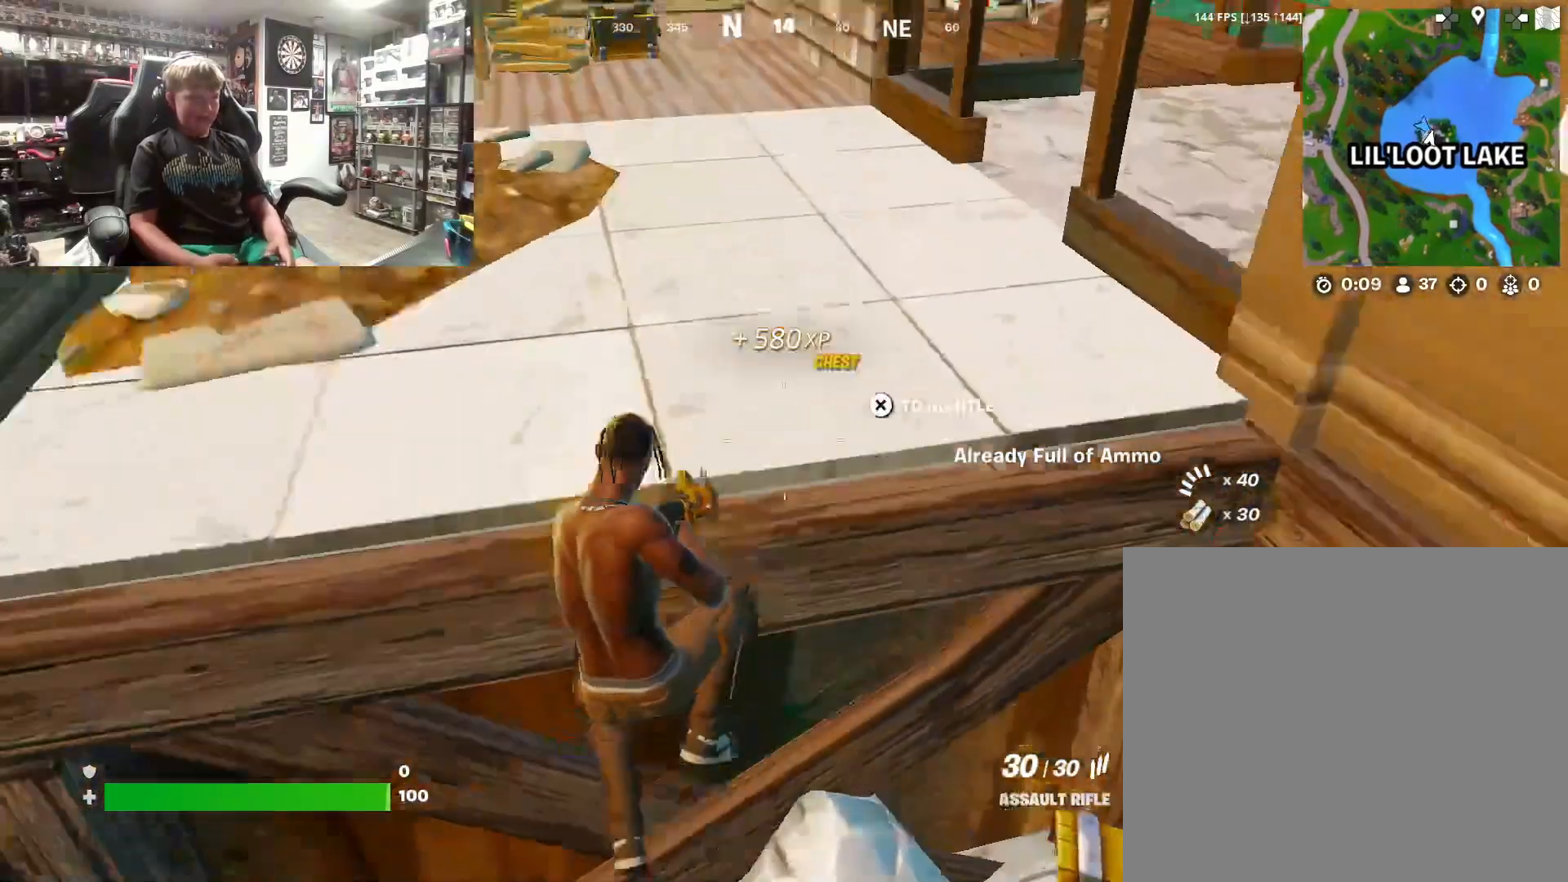
{"buttons": [], "left_stick": "center", "right_stick": "center", "events": [[100, "CROSS", "up"], [367, "left_stick", "center"], [433, "right_stick", "up-left"], [500, "right_stick", "center"]]}
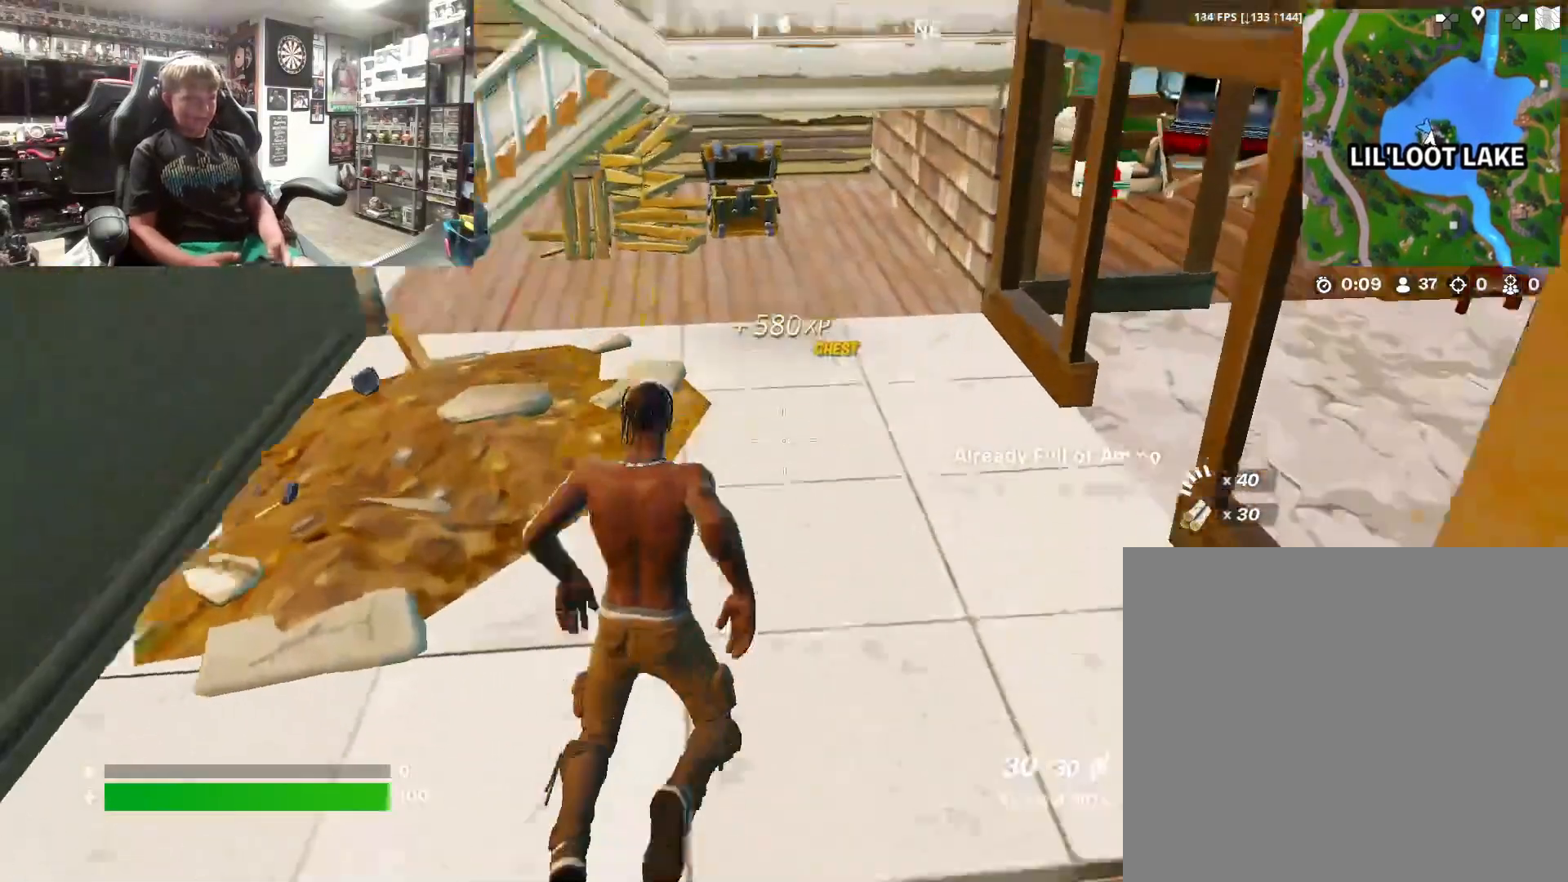
{"buttons": ["DPAD_RIGHT"], "left_stick": "center", "right_stick": "center", "events": [[67, "DPAD_UP", "down"], [167, "DPAD_UP", "up"], [467, "DPAD_RIGHT", "down"]]}
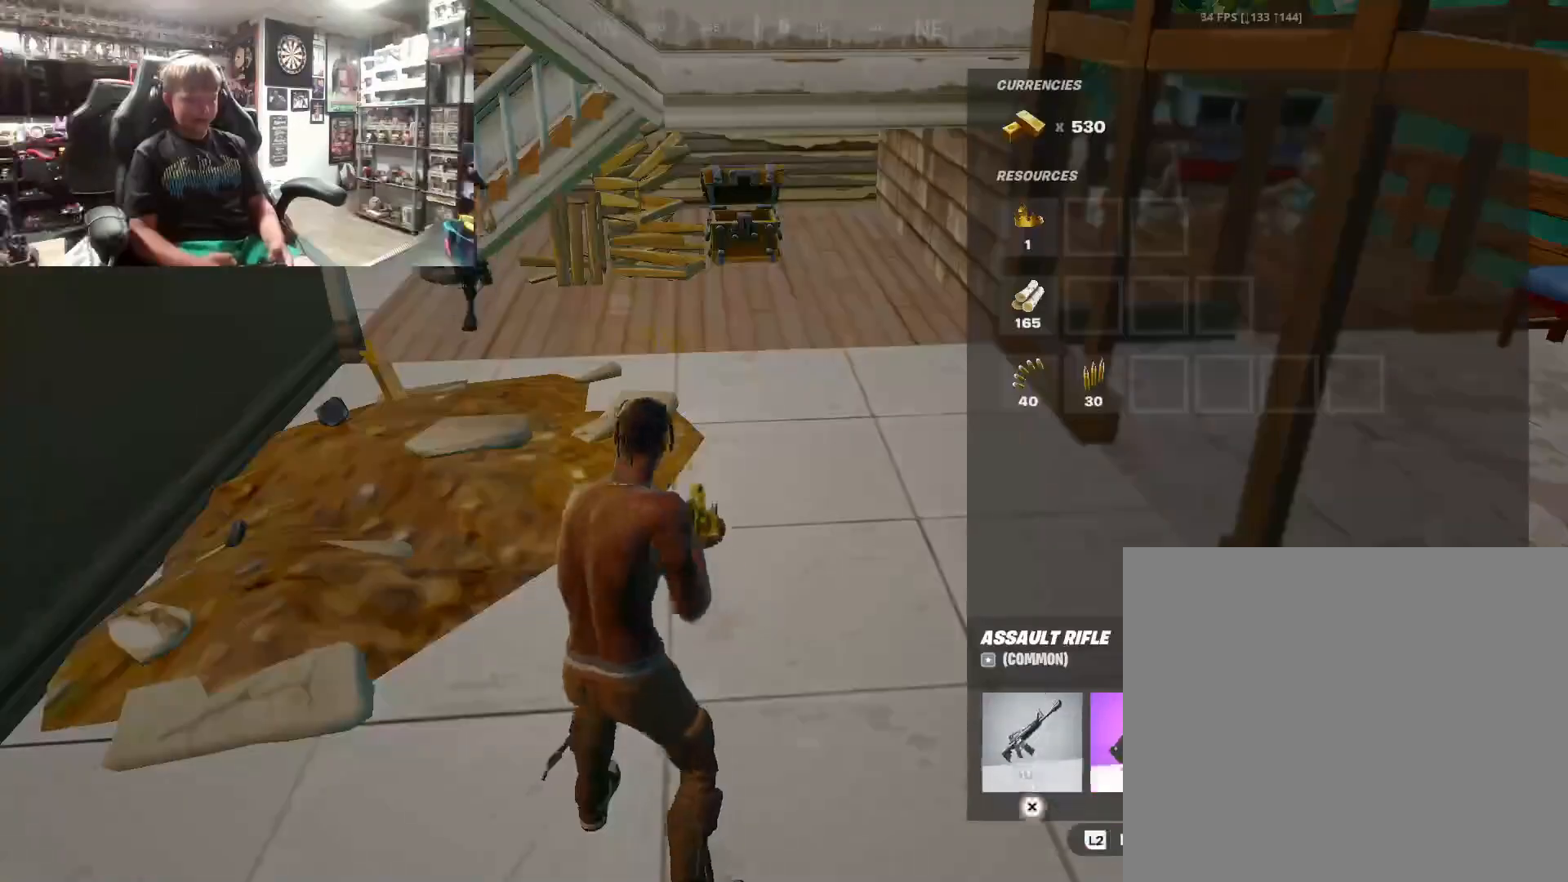
{"buttons": [], "left_stick": "center", "right_stick": "center", "events": [[67, "DPAD_RIGHT", "up"], [100, "CROSS", "down"], [200, "CROSS", "up"], [267, "DPAD_RIGHT", "down"], [300, "DPAD_RIGHT", "up"]]}
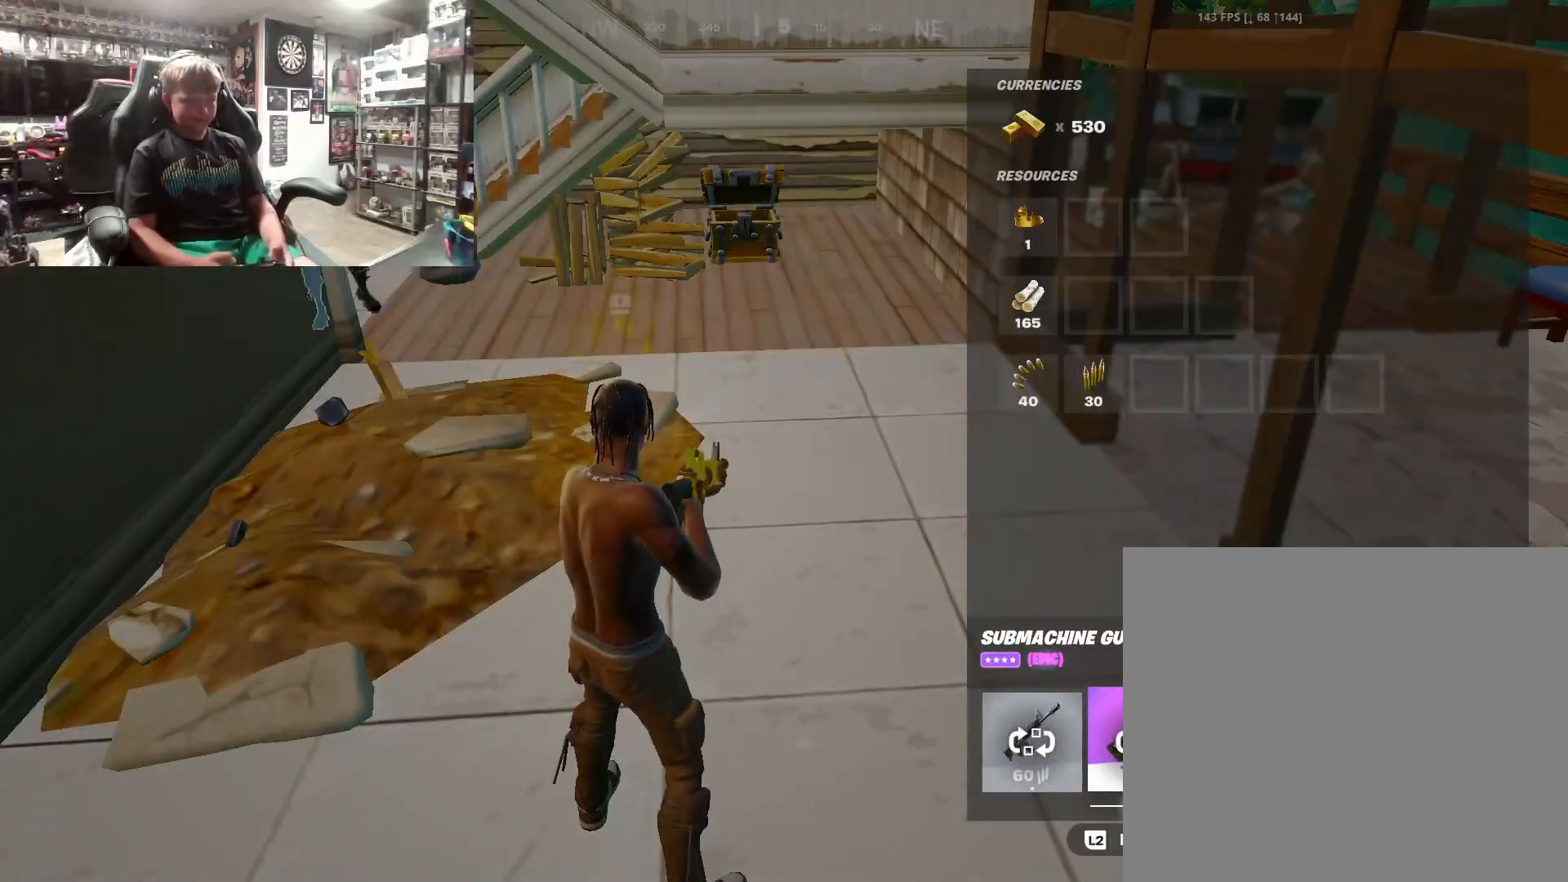
{"buttons": ["CROSS"], "left_stick": "center", "right_stick": "center", "events": [[300, "DPAD_LEFT", "down"], [400, "DPAD_LEFT", "up"], [467, "CROSS", "down"]]}
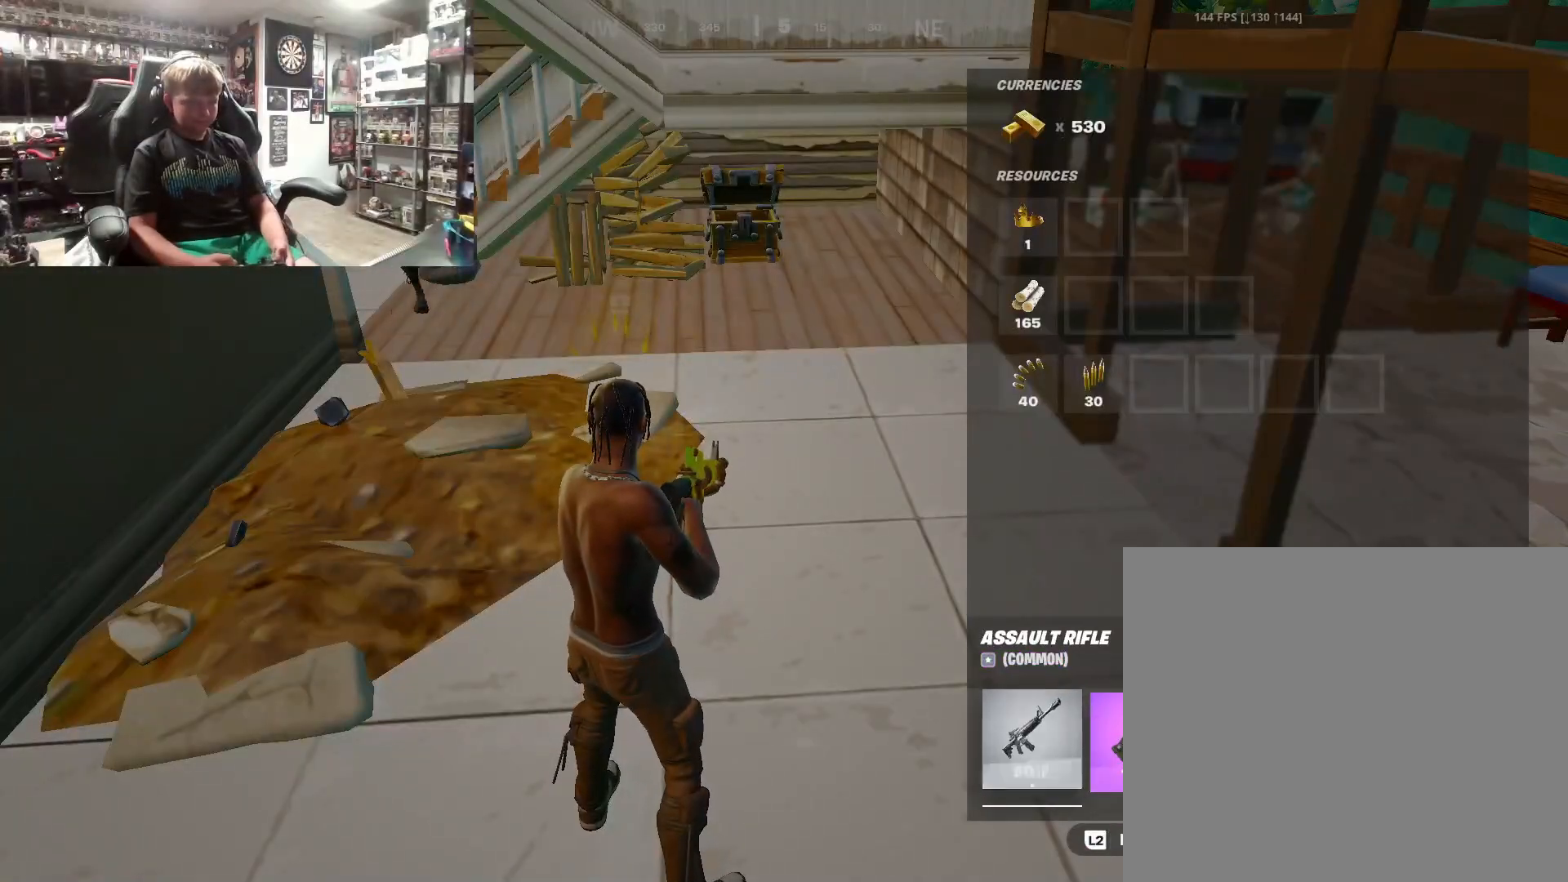
{"buttons": ["CROSS", "DPAD_RIGHT"], "left_stick": "center", "right_stick": "center", "events": [[67, "CROSS", "up"], [167, "DPAD_RIGHT", "down"], [267, "DPAD_RIGHT", "up"], [300, "CROSS", "down"], [400, "CROSS", "up"], [467, "DPAD_RIGHT", "down"], [500, "CROSS", "down"]]}
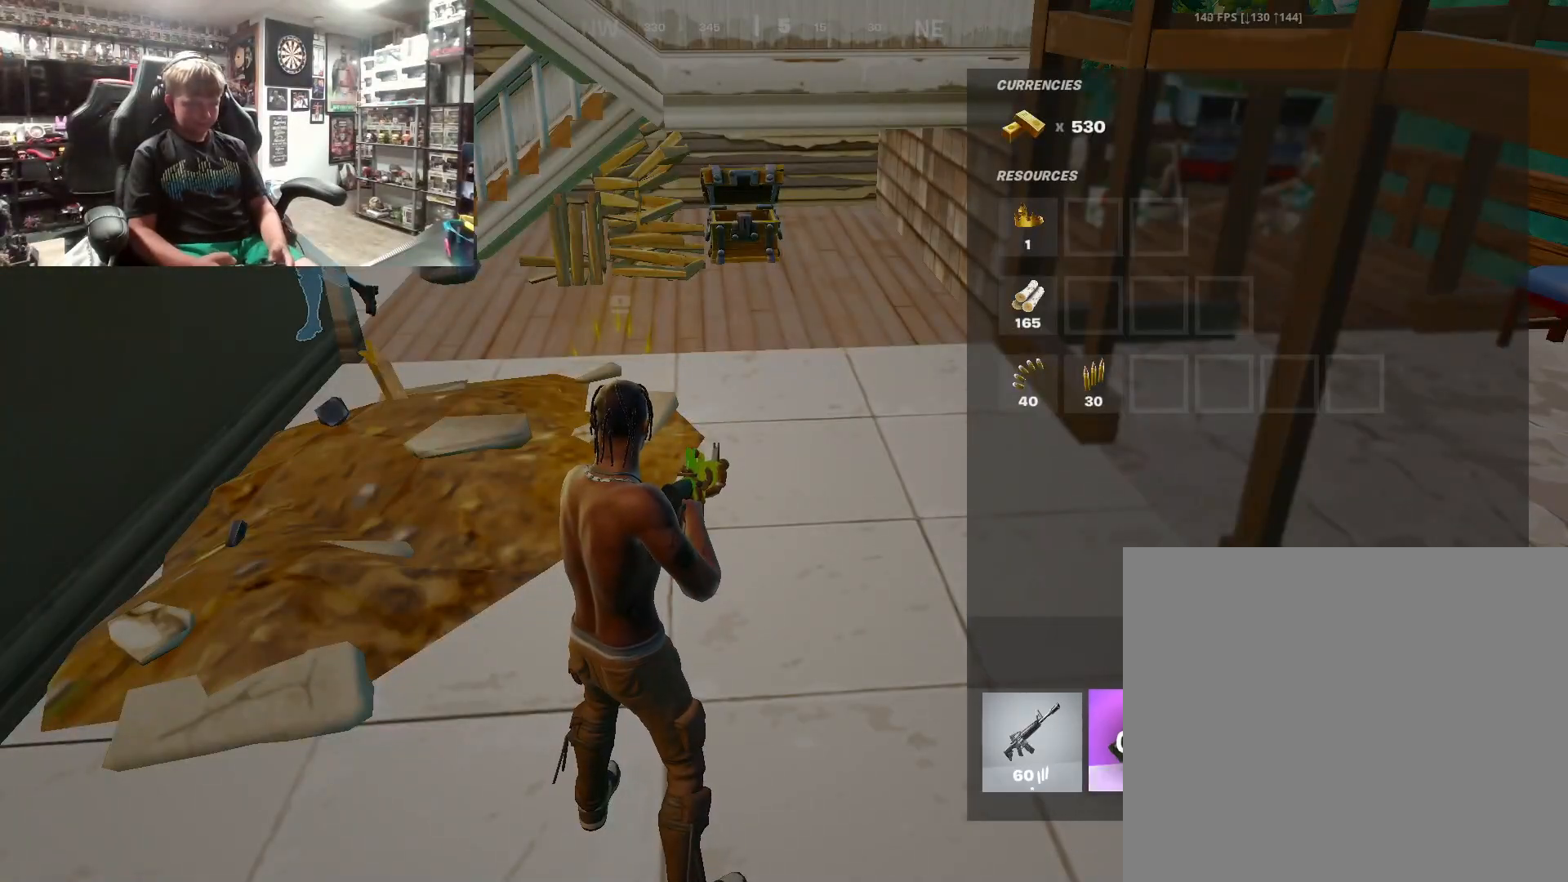
{"buttons": [], "left_stick": "up", "right_stick": "left", "events": [[67, "DPAD_RIGHT", "up"], [133, "CROSS", "up"], [200, "CIRCLE", "down"], [233, "left_stick", "up"], [267, "CIRCLE", "up"], [300, "L3", "down"], [367, "right_stick", "left"], [400, "L3", "up"]]}
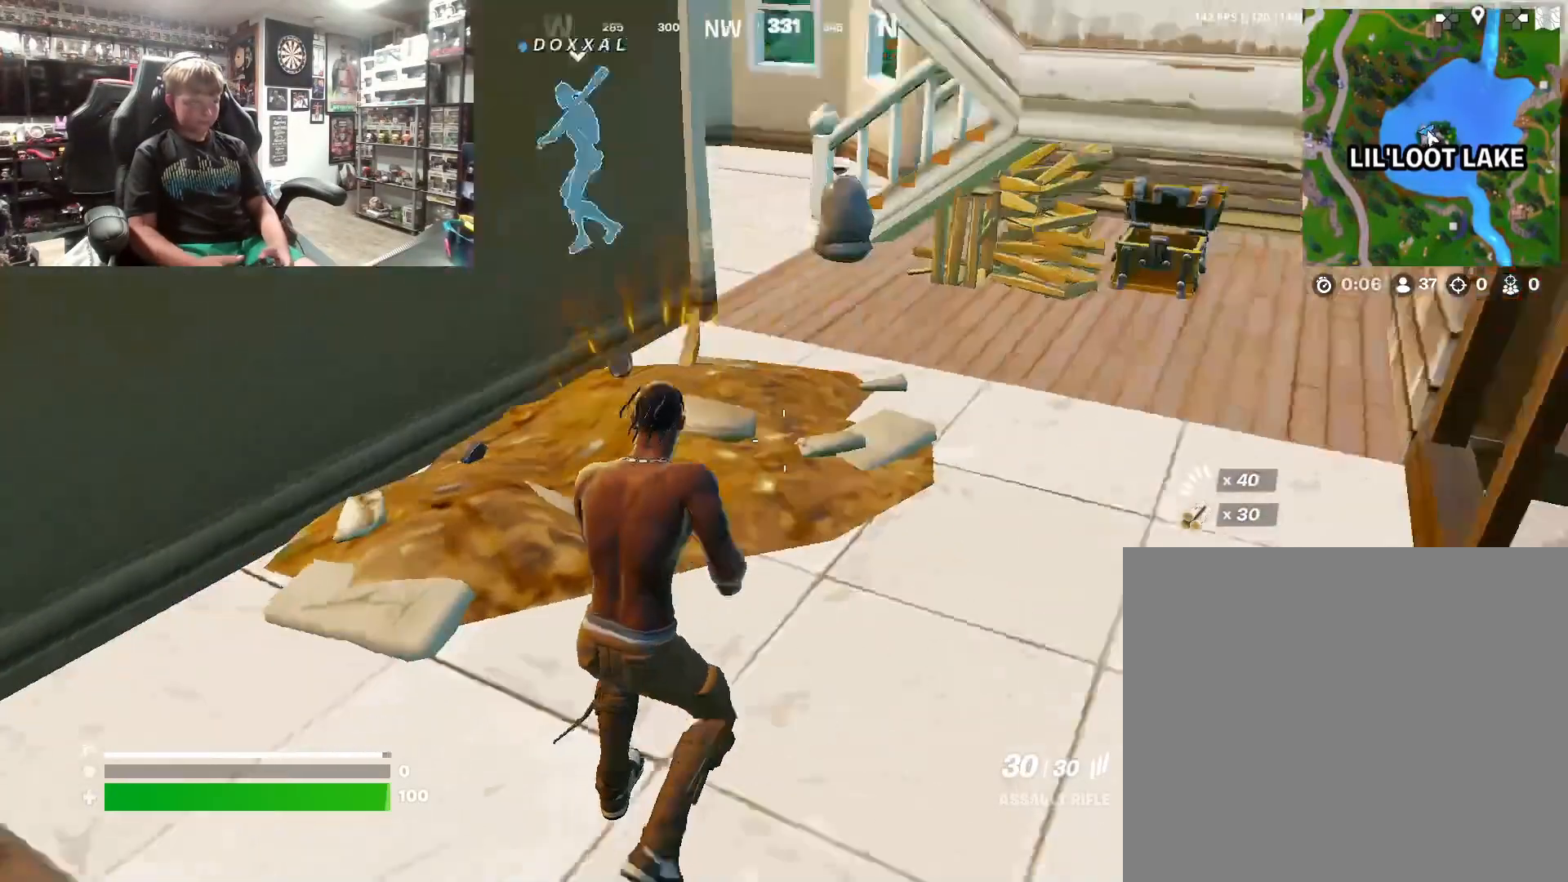
{"buttons": [], "left_stick": "up-right", "right_stick": "left", "events": [[33, "left_stick", "up-right"], [33, "right_stick", "center"], [300, "right_stick", "left"]]}
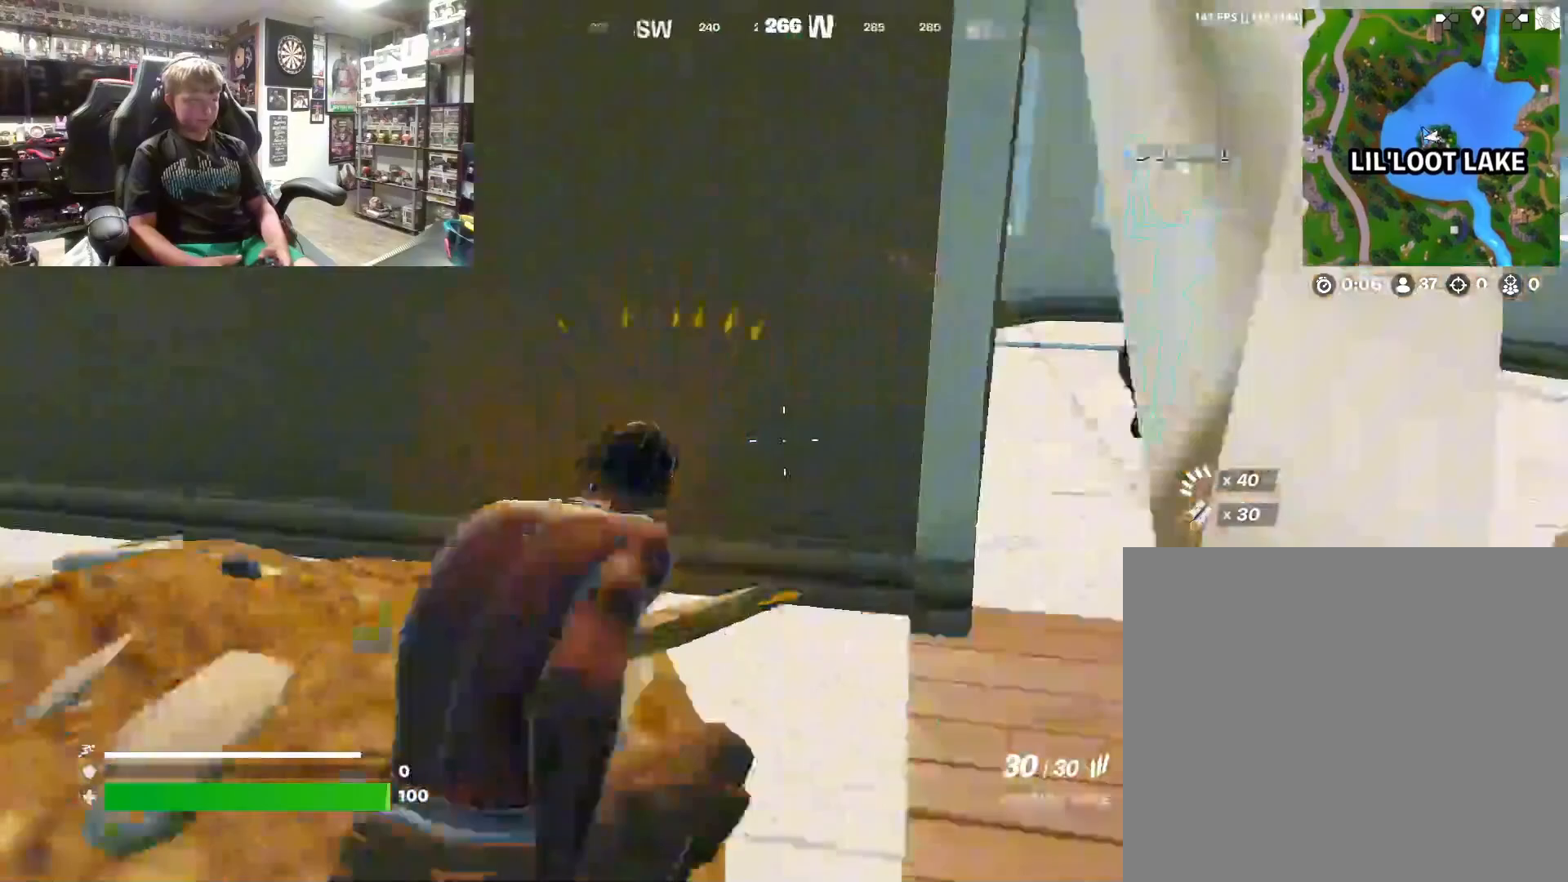
{"buttons": [], "left_stick": "up-right", "right_stick": "center", "events": [[33, "right_stick", "center"], [167, "left_stick", "down-right"], [333, "left_stick", "right"], [433, "left_stick", "up-right"]]}
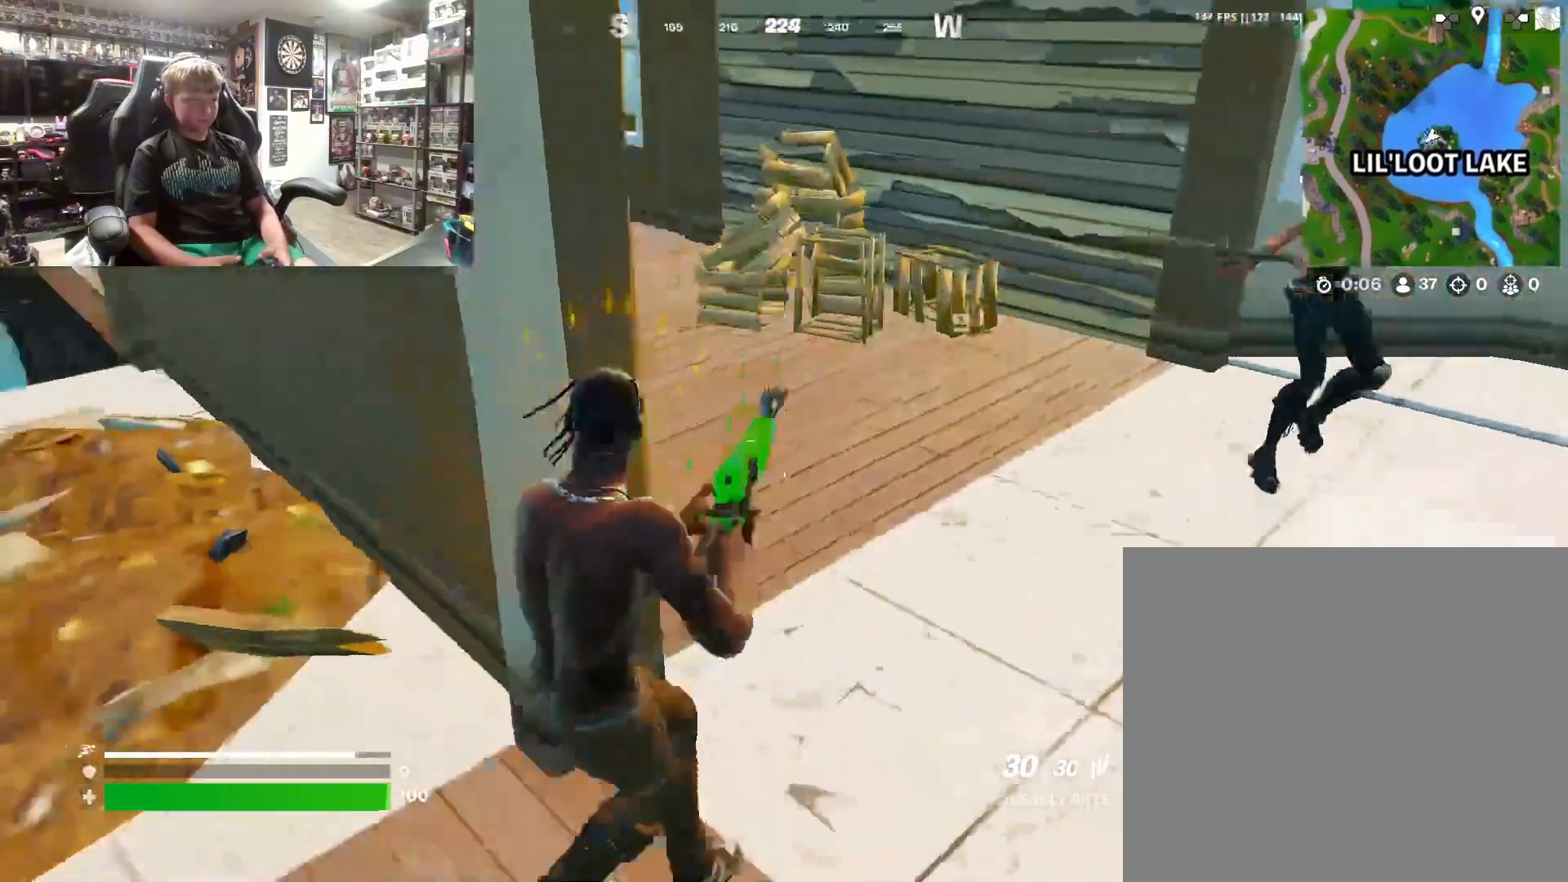
{"buttons": [], "left_stick": "up-right", "right_stick": "right", "events": [[67, "right_stick", "right"], [233, "right_stick", "center"], [333, "left_stick", "center"], [500, "left_stick", "up-right"], [500, "right_stick", "right"]]}
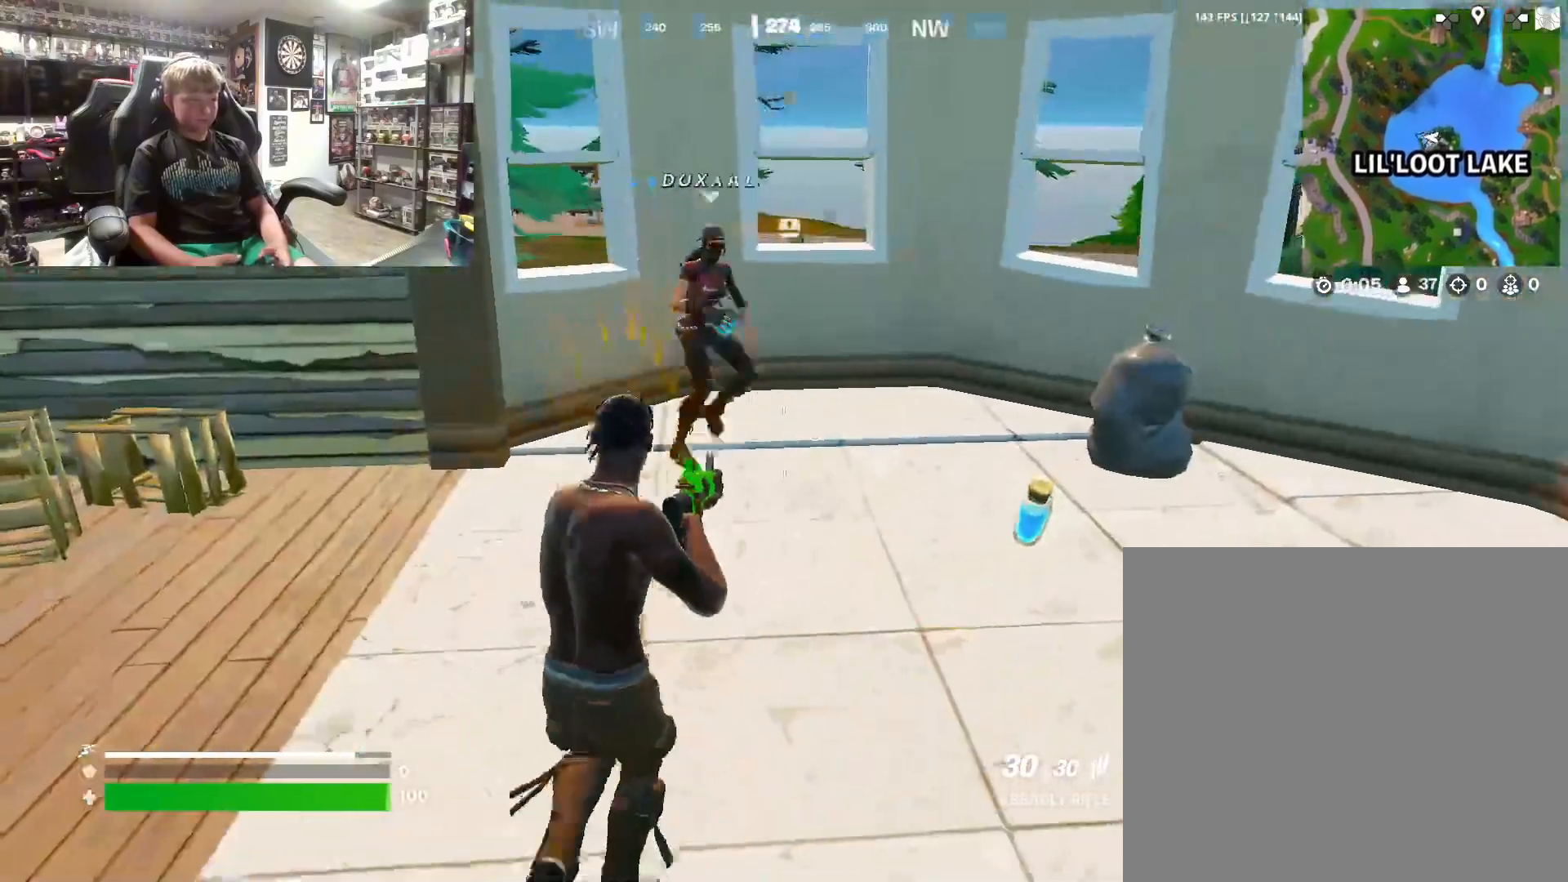
{"buttons": ["SQUARE"], "left_stick": "center", "right_stick": "center", "events": [[167, "left_stick", "center"], [167, "right_stick", "center"], [233, "left_stick", "left"], [300, "left_stick", "center"], [467, "SQUARE", "down"]]}
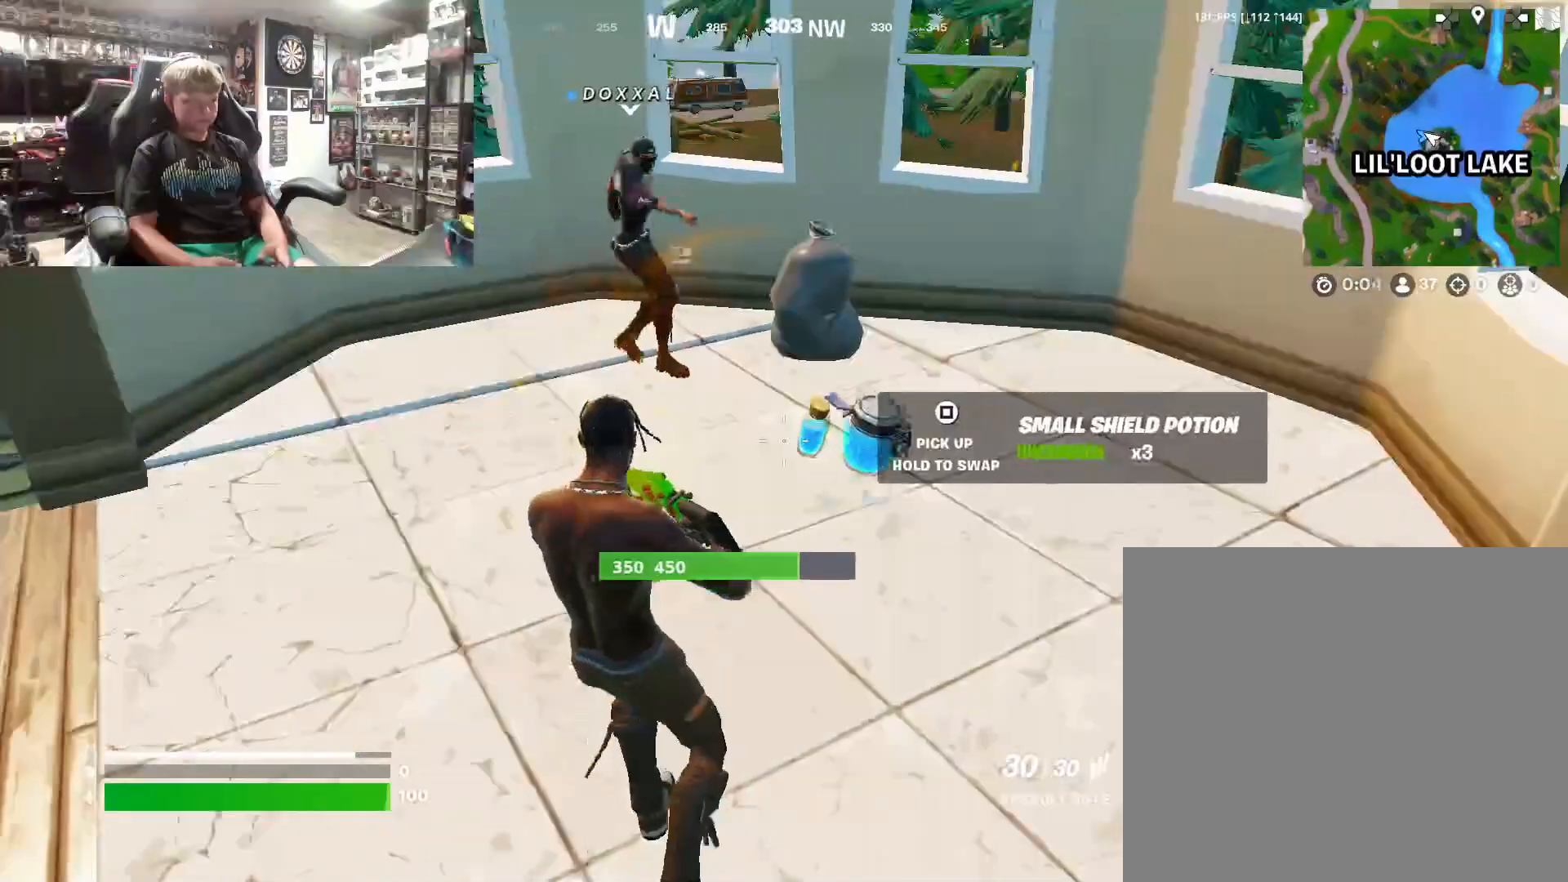
{"buttons": ["SQUARE"], "left_stick": "up-right", "right_stick": "center", "events": [[67, "SQUARE", "up"], [200, "left_stick", "down"], [367, "left_stick", "center"], [433, "left_stick", "up-right"], [500, "SQUARE", "down"]]}
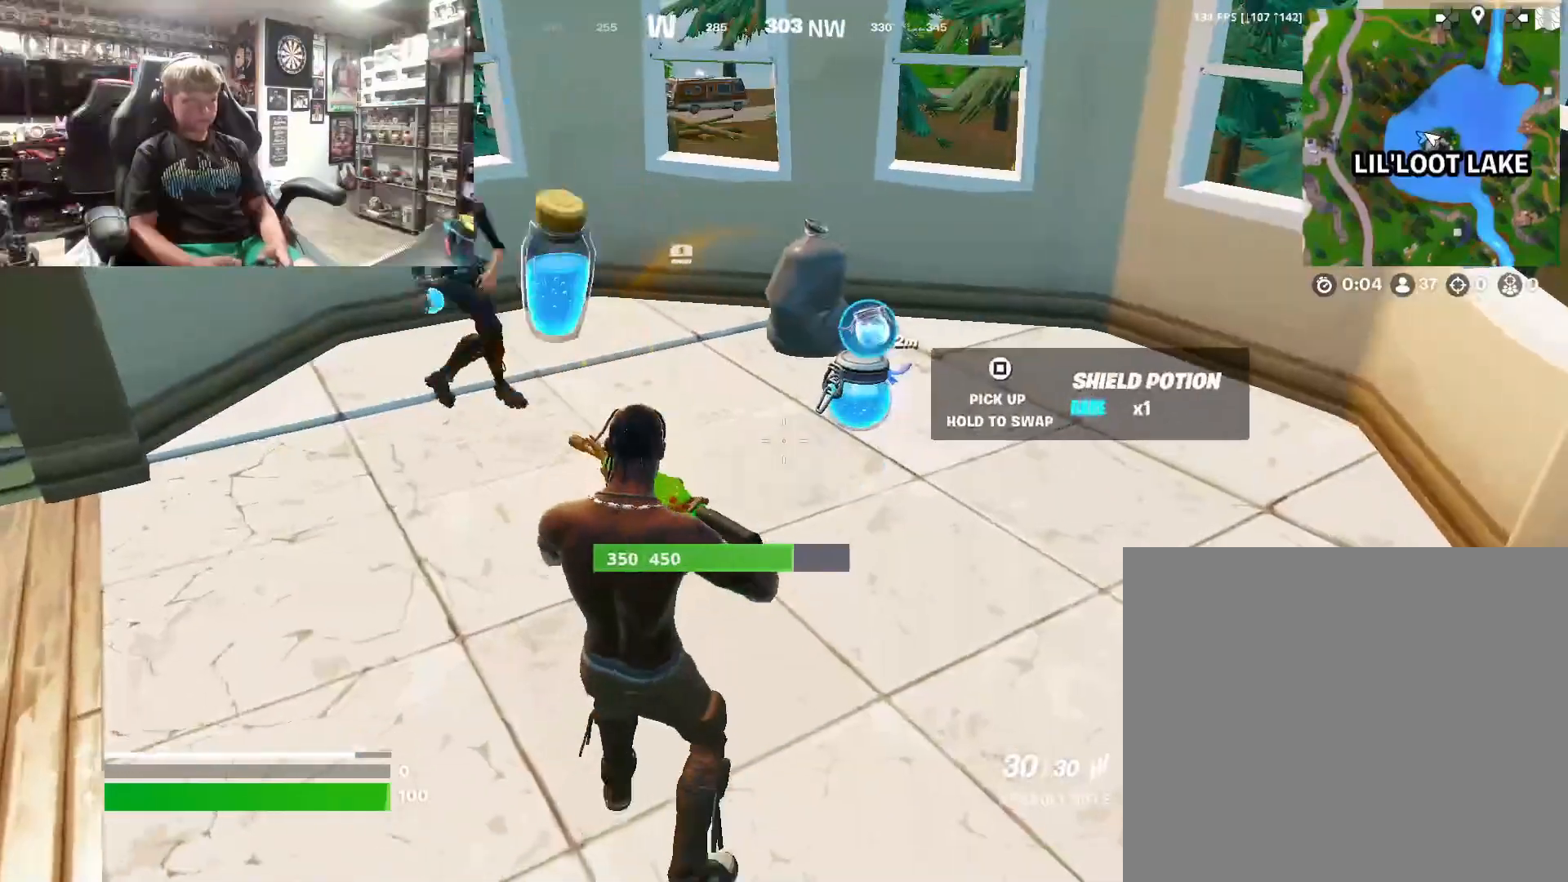
{"buttons": [], "left_stick": "down", "right_stick": "center", "events": [[133, "SQUARE", "up"], [167, "left_stick", "down"]]}
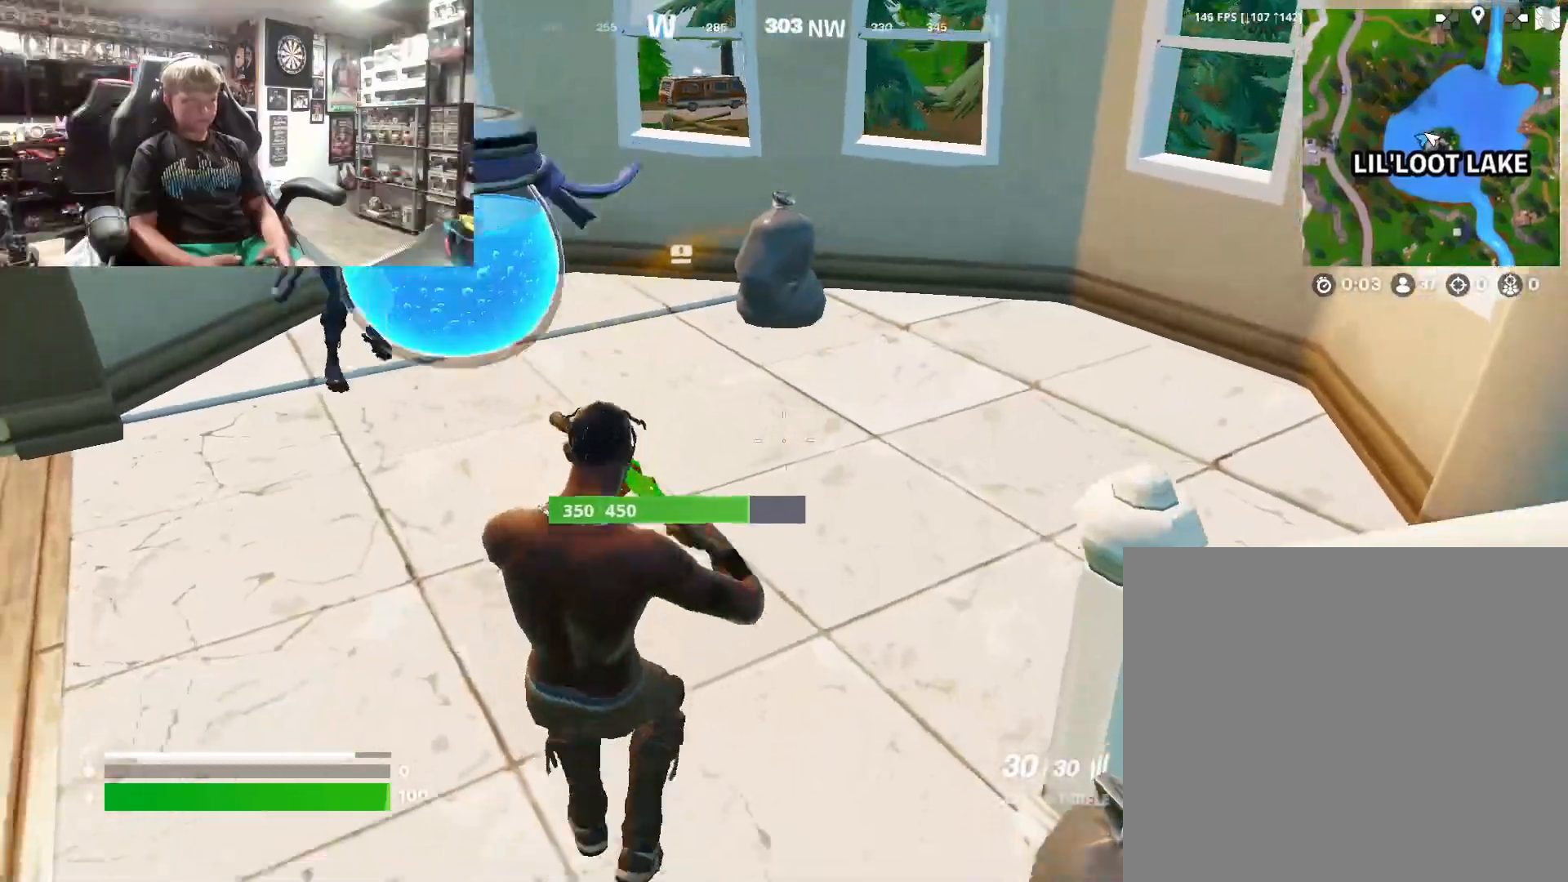
{"buttons": [], "left_stick": "center", "right_stick": "center", "events": [[167, "right_stick", "up-right"], [200, "R1", "down"], [200, "left_stick", "down-left"], [300, "left_stick", "center"], [300, "right_stick", "center"], [333, "R1", "up"]]}
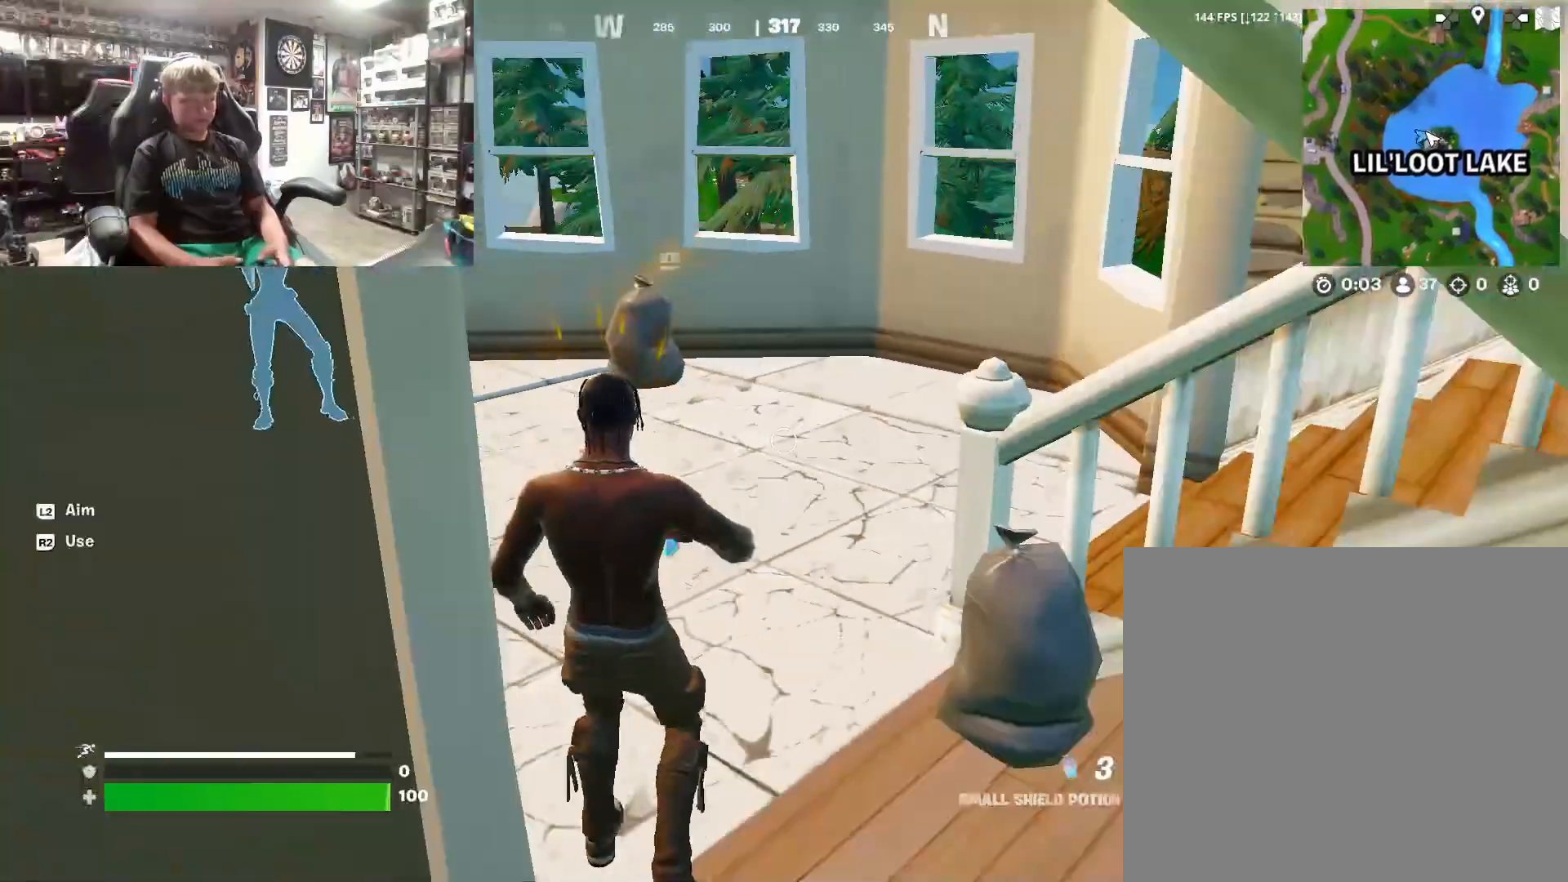
{"buttons": ["R3"], "left_stick": "center", "right_stick": "center", "events": [[100, "R2", "down"], [100, "left_stick", "down"], [200, "R2", "up"], [267, "left_stick", "center"], [433, "R3", "down"]]}
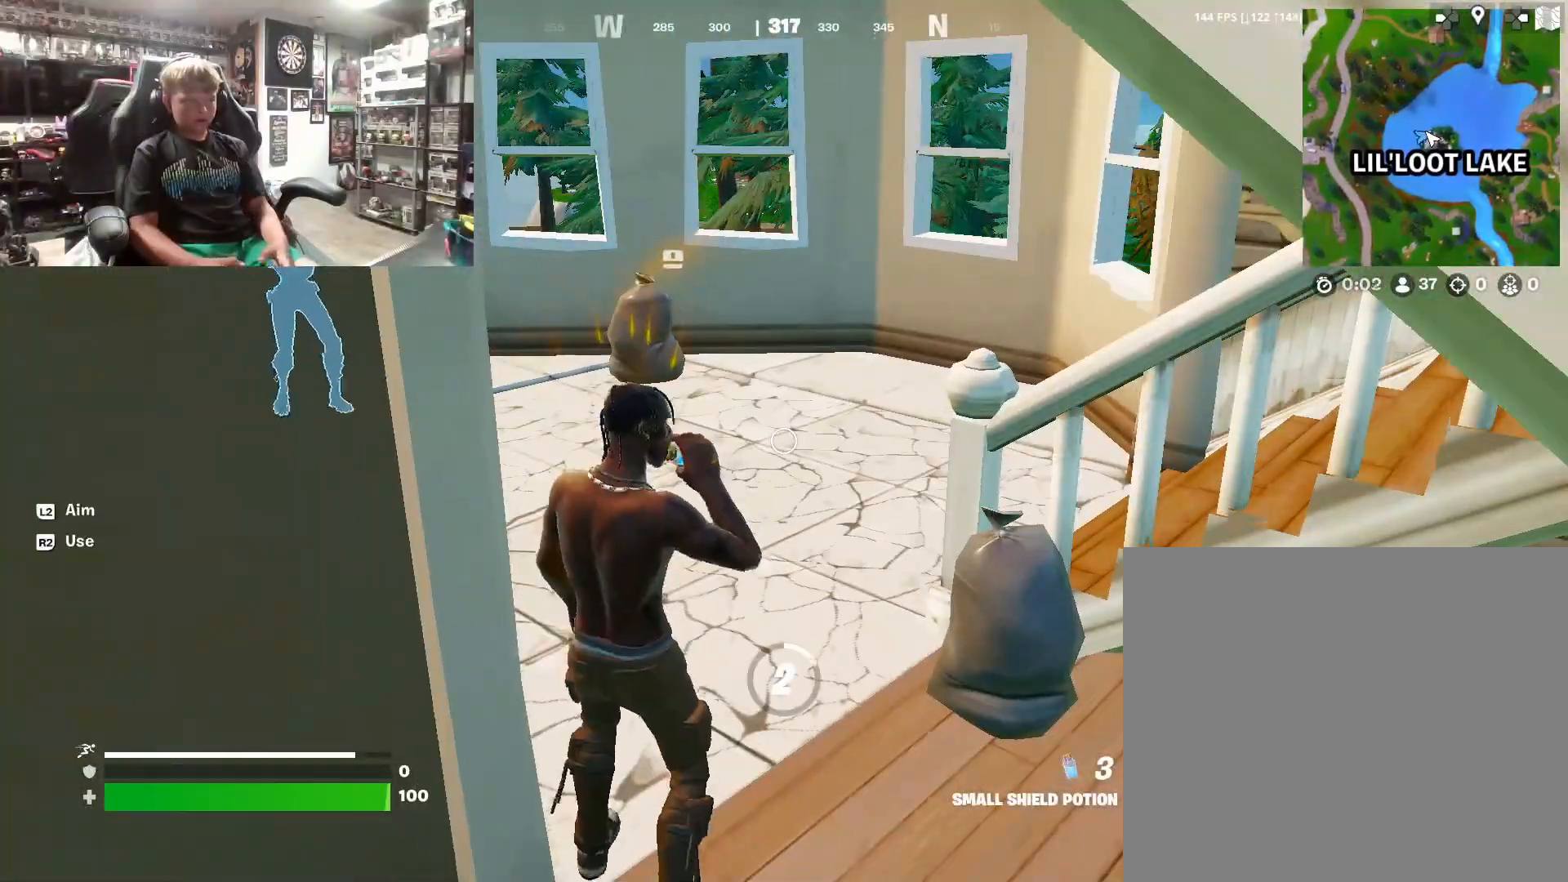
{"buttons": ["R3"], "left_stick": "center", "right_stick": "center", "events": [[33, "R3", "up"], [100, "R3", "down"], [100, "left_stick", "down"], [200, "R3", "up"], [267, "R3", "down"], [267, "right_stick", "up"], [333, "left_stick", "center"], [367, "R3", "up"], [433, "R3", "down"], [433, "right_stick", "center"]]}
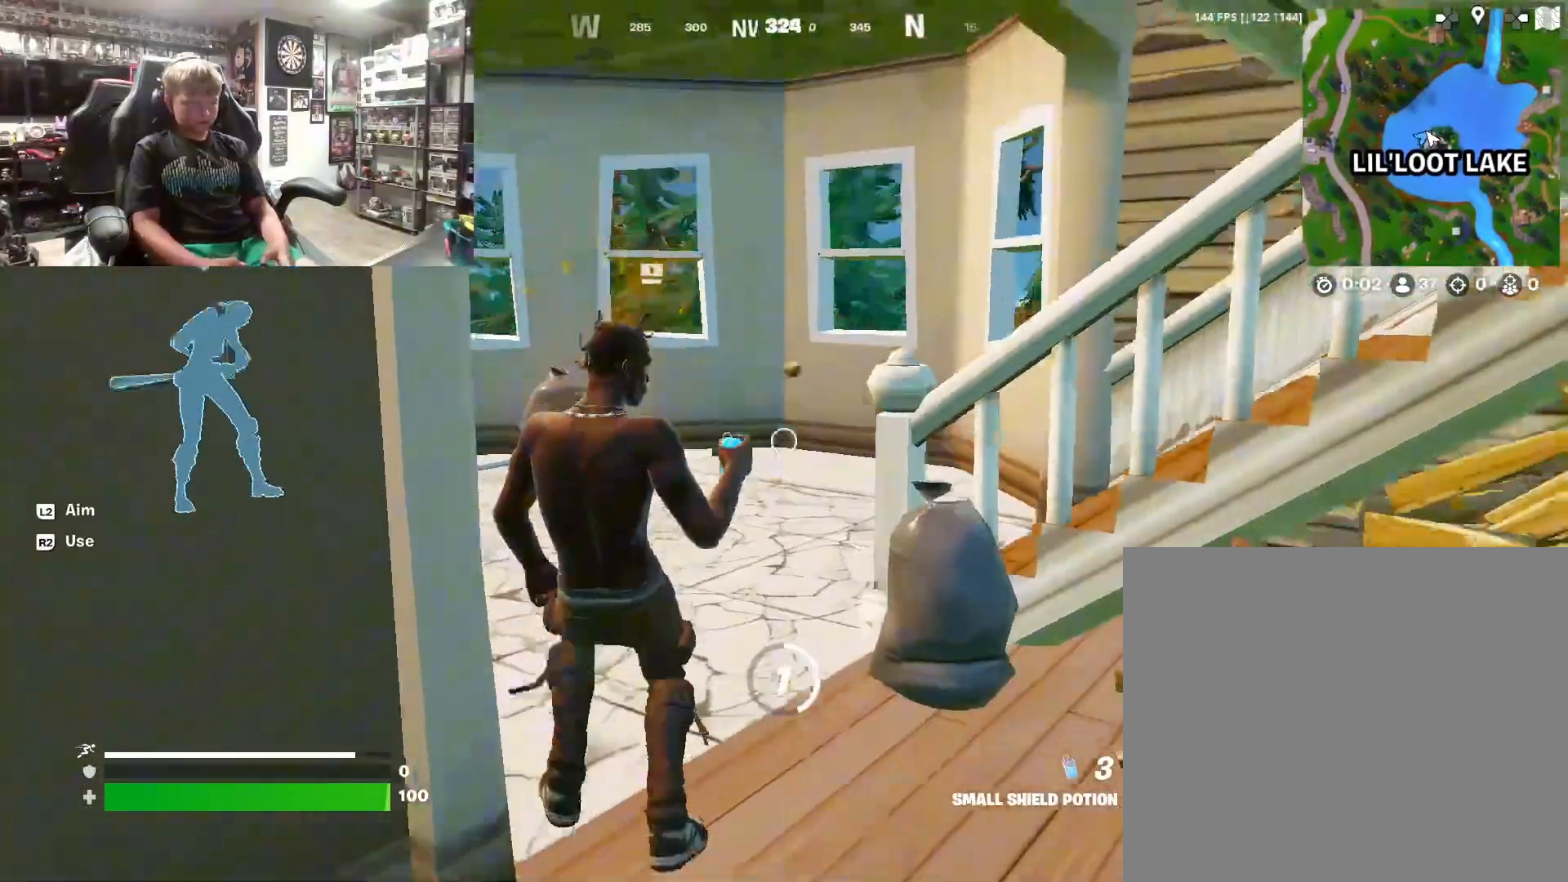
{"buttons": ["R3"], "left_stick": "center", "right_stick": "up-right", "events": [[33, "R3", "up"], [100, "R3", "down"], [100, "left_stick", "down"], [200, "R3", "up"], [267, "R3", "down"], [300, "left_stick", "down-right"], [400, "R3", "up"], [433, "left_stick", "up-right"], [433, "right_stick", "up-right"], [500, "R3", "down"], [500, "left_stick", "center"]]}
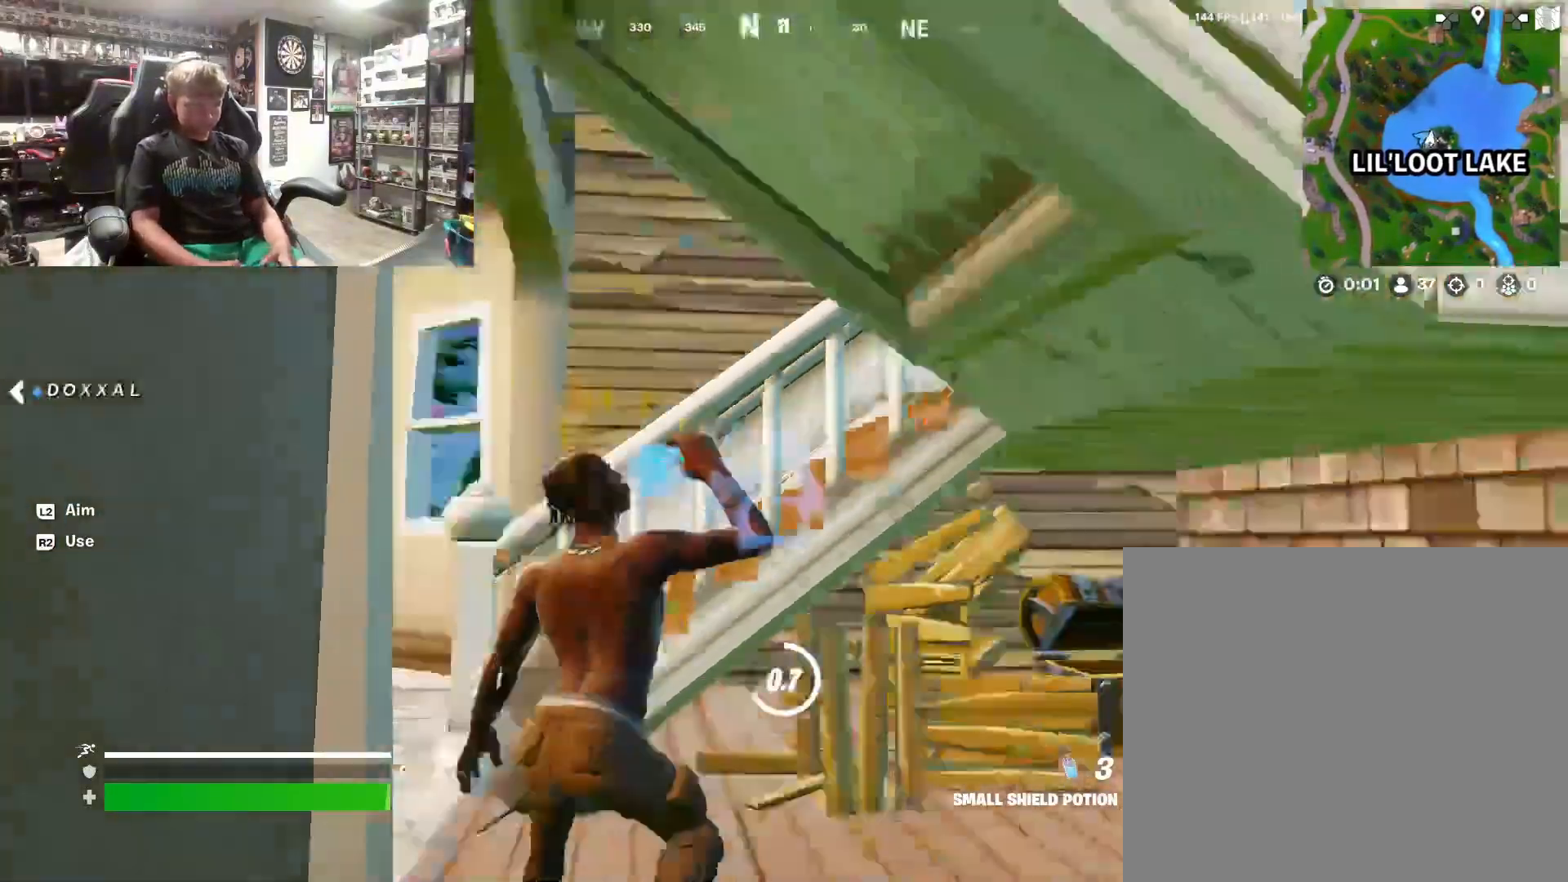
{"buttons": [], "left_stick": "up-right", "right_stick": "up-right", "events": [[33, "left_stick", "down"], [67, "R3", "up"], [133, "R3", "down"], [267, "R3", "up"], [267, "left_stick", "up-right"], [333, "R3", "down"], [333, "right_stick", "down-right"], [400, "right_stick", "center"], [467, "R3", "up"], [467, "right_stick", "up-right"]]}
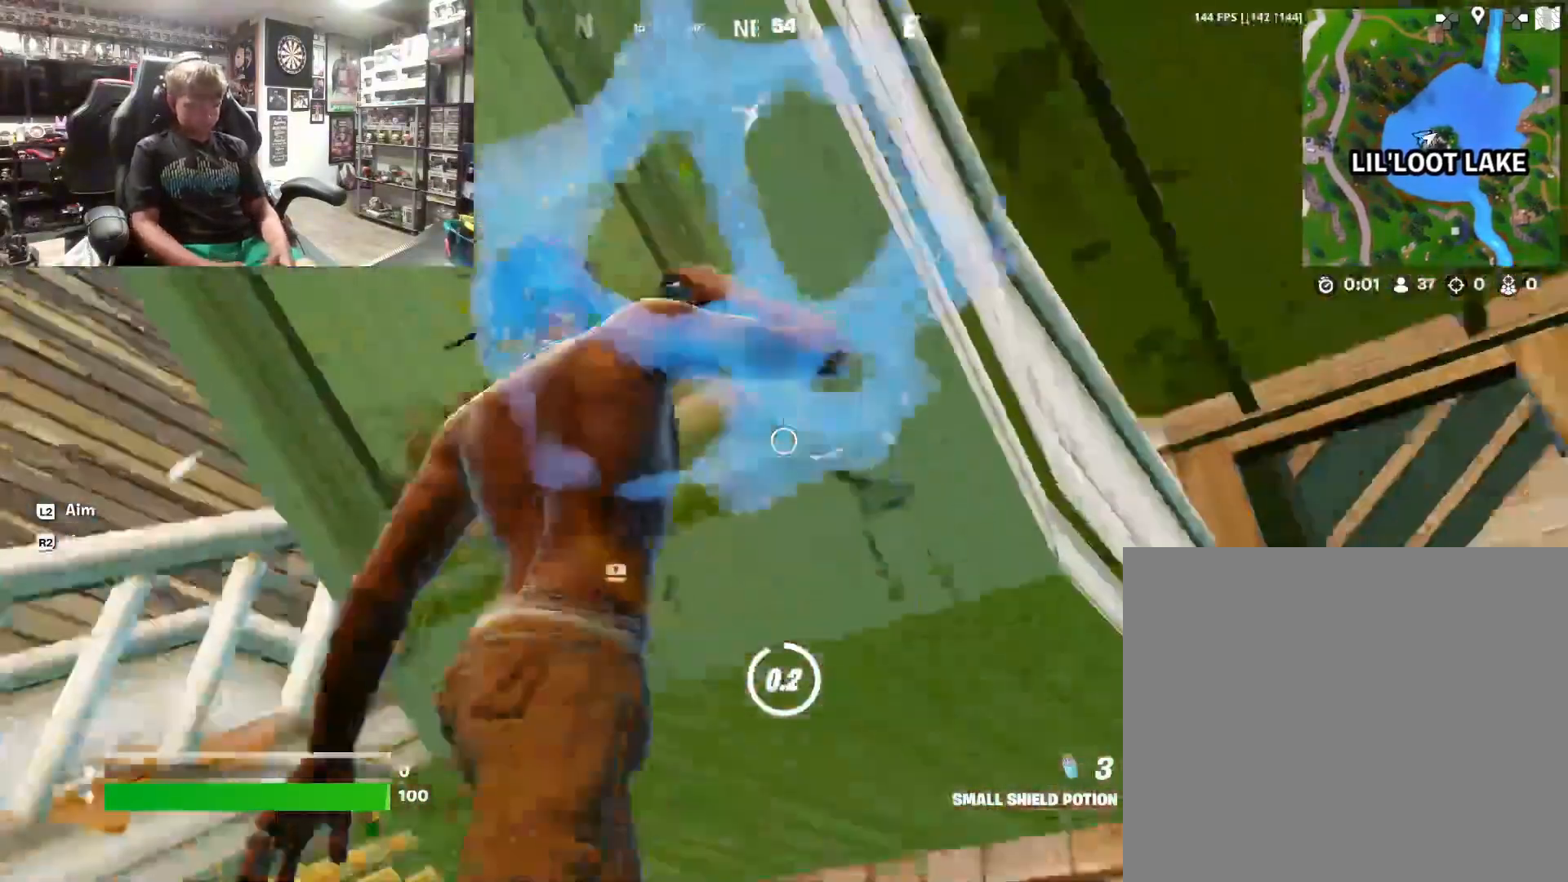
{"buttons": ["R2"], "left_stick": "center", "right_stick": "down-left", "events": [[33, "R3", "down"], [33, "left_stick", "up"], [67, "right_stick", "down-left"], [167, "R3", "up"], [233, "left_stick", "down-left"], [267, "right_stick", "left"], [367, "right_stick", "center"], [433, "left_stick", "up-left"], [467, "R2", "down"], [467, "right_stick", "down-left"], [500, "left_stick", "center"]]}
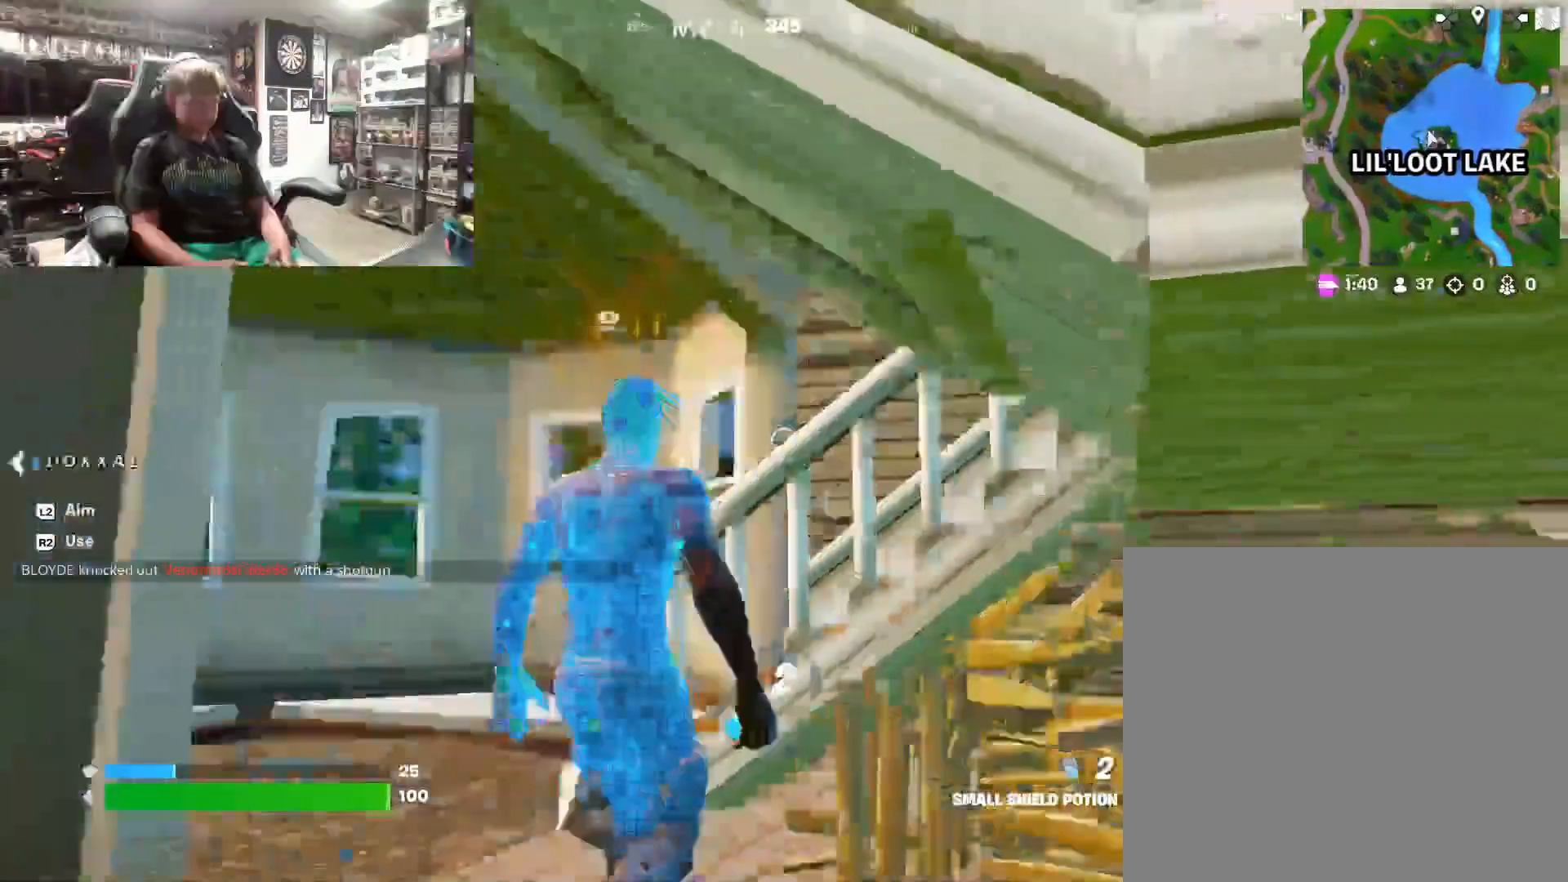
{"buttons": [], "left_stick": "center", "right_stick": "center", "events": [[67, "R2", "up"], [100, "right_stick", "center"], [233, "left_stick", "up"], [333, "right_stick", "left"], [433, "left_stick", "center"], [467, "right_stick", "center"]]}
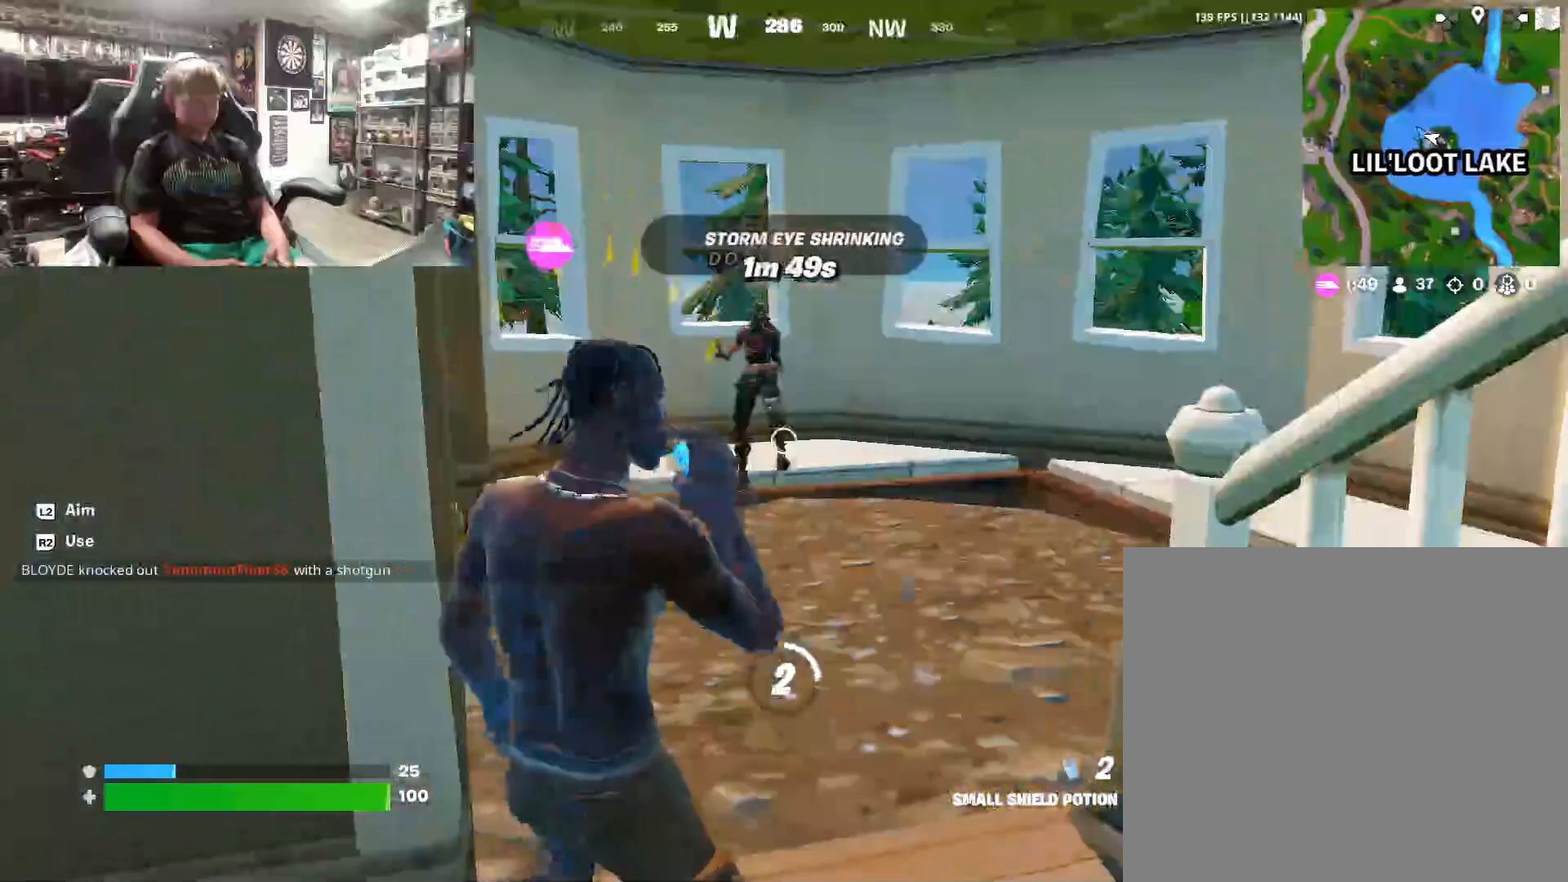
{"buttons": [], "left_stick": "center", "right_stick": "center", "events": [[33, "R3", "down"], [100, "R3", "up"]]}
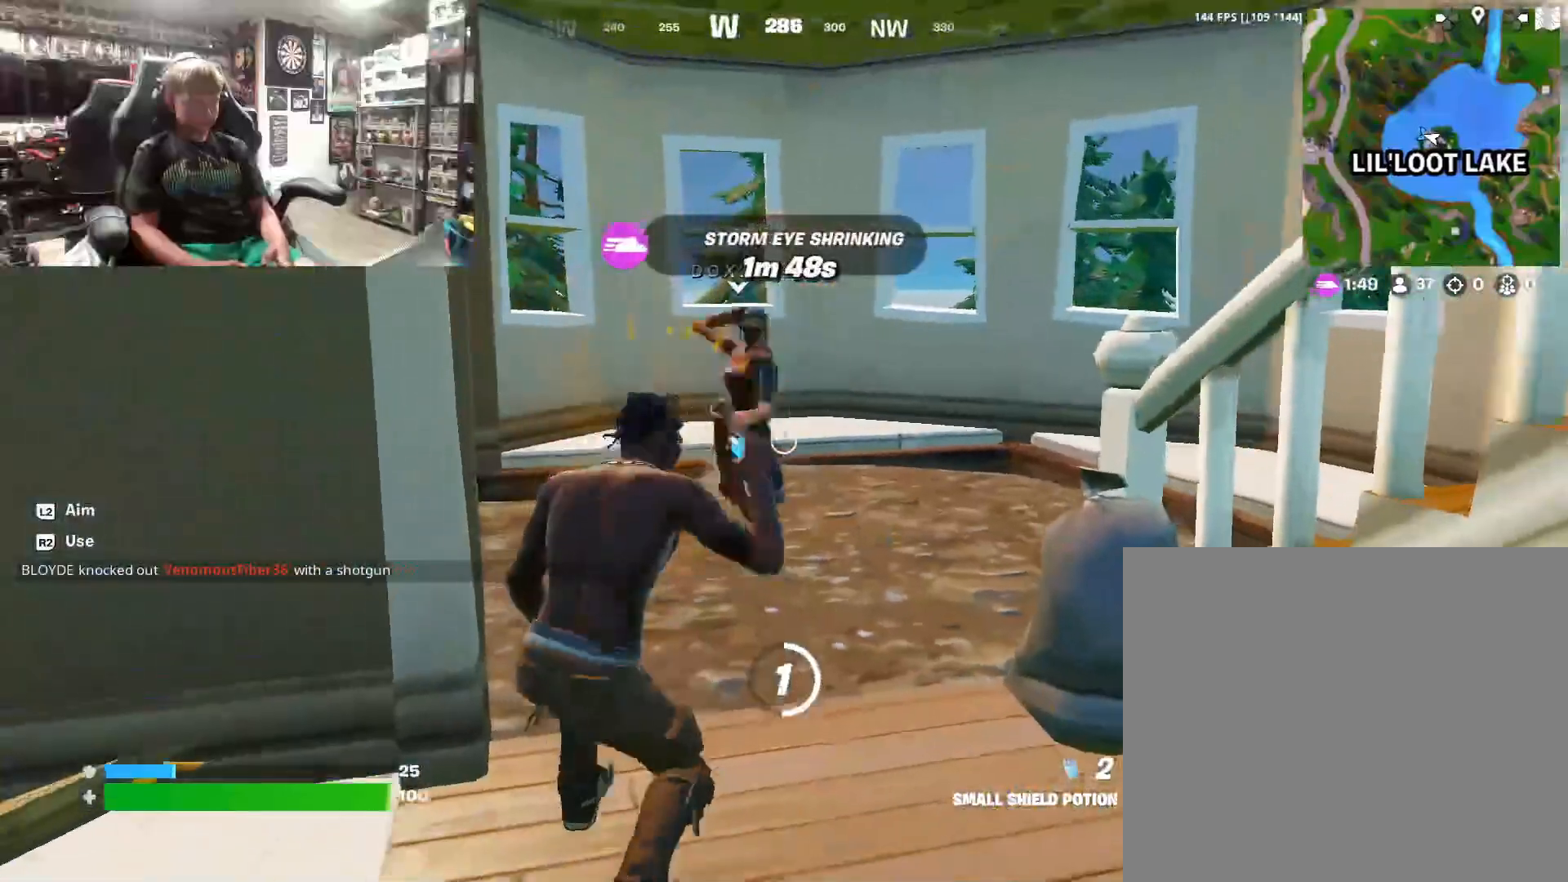
{"buttons": [], "left_stick": "center", "right_stick": "center", "events": [[200, "R3", "down"], [333, "R3", "up"]]}
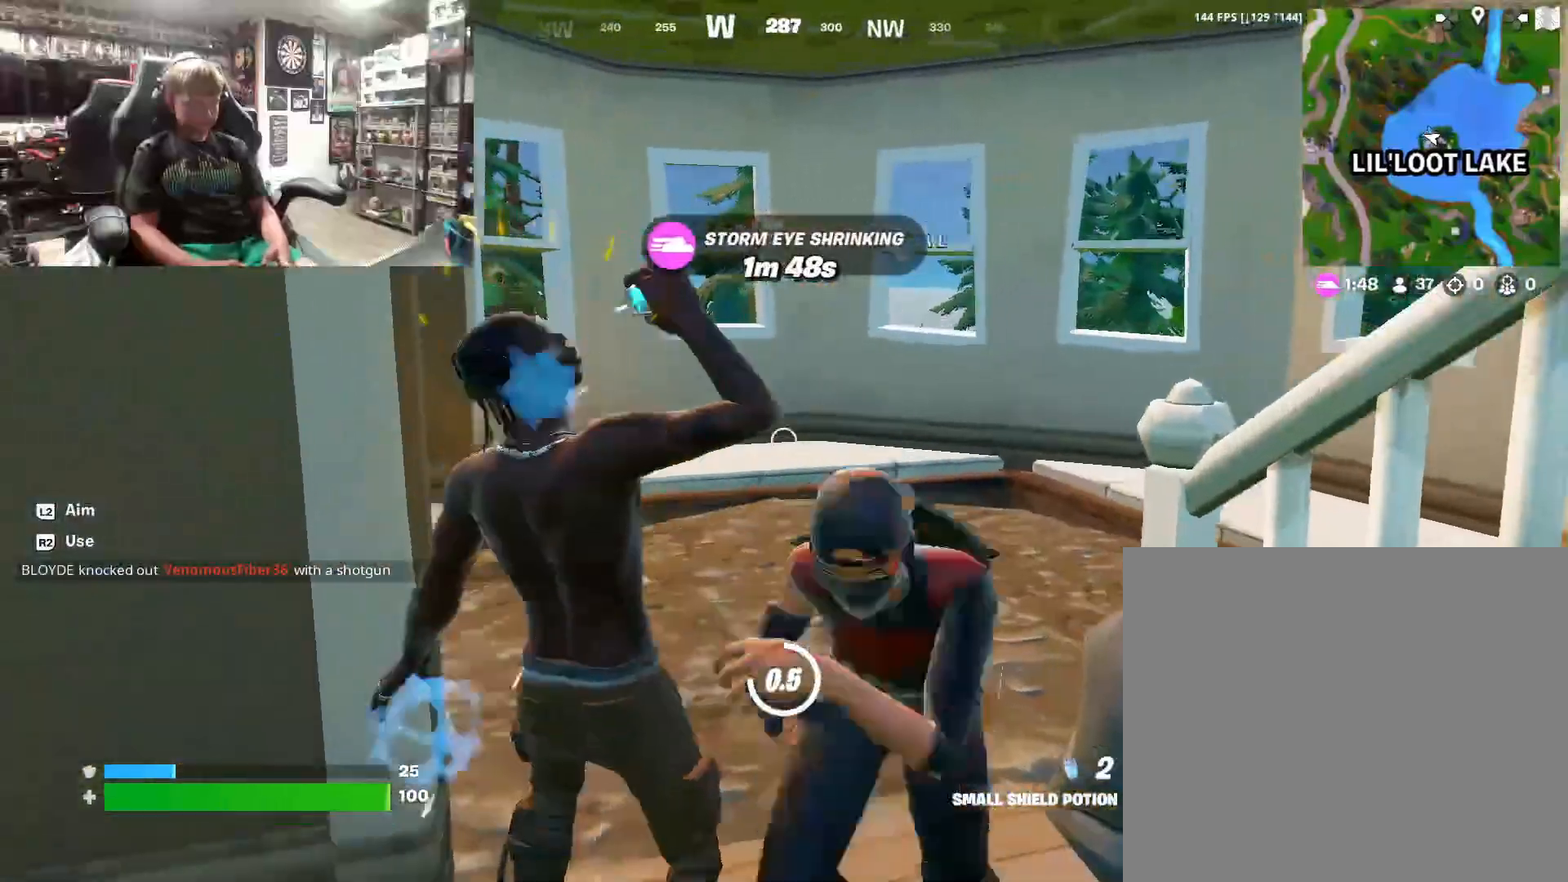
{"buttons": [], "left_stick": "center", "right_stick": "center", "events": []}